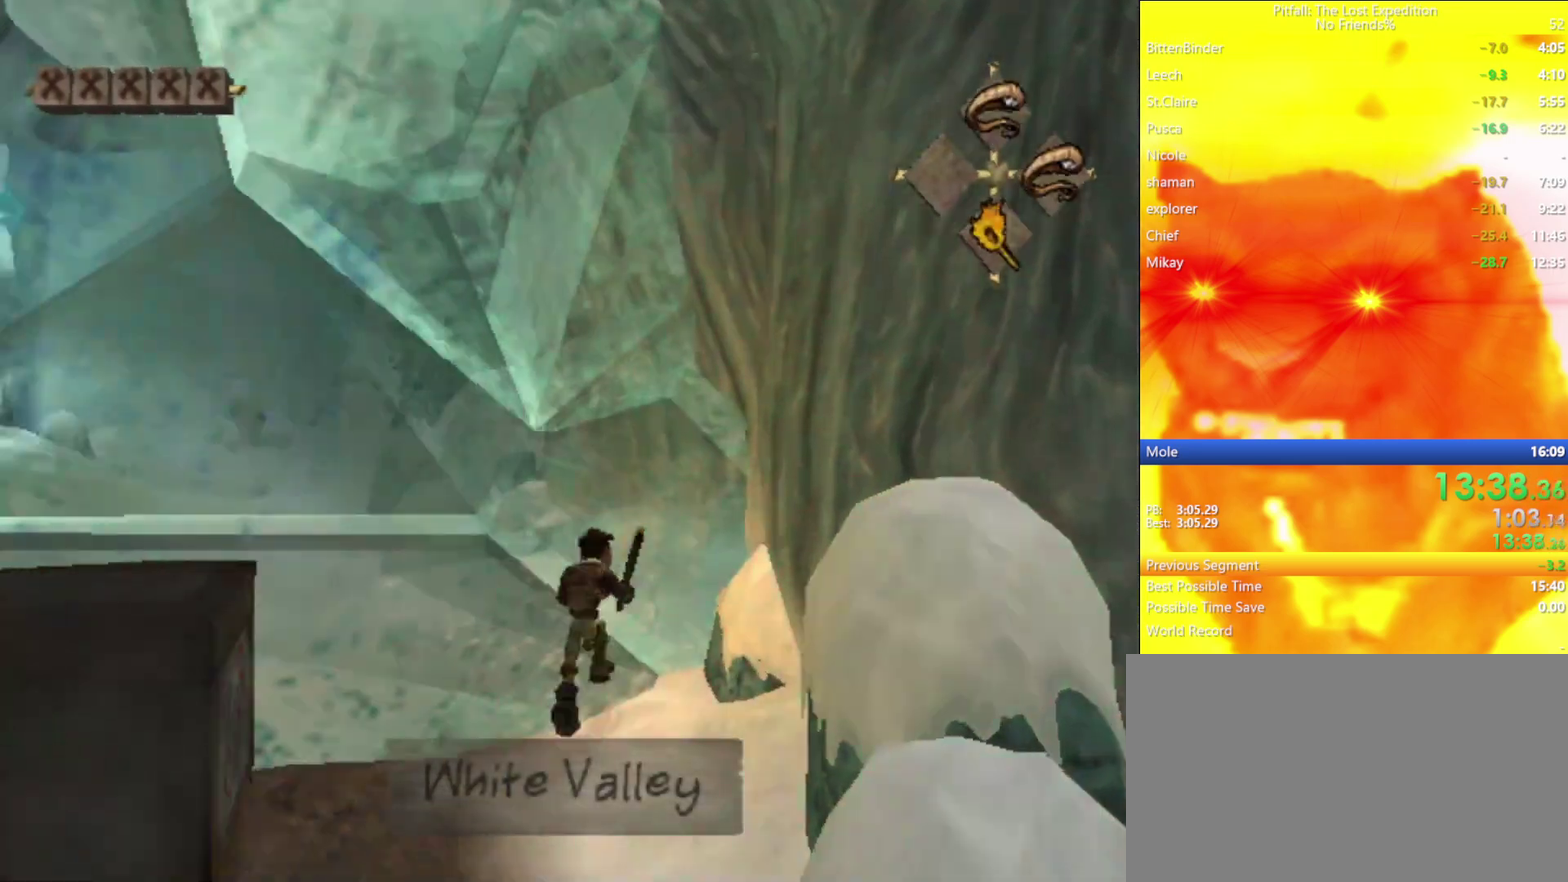
Gameplay with a controller (Nintendo layout); each line is a JSON object with the inputs held at the frame after it. "events" lists button and stick changes between this image and that frame as [ms after this image, input, new state], when the widget could be followed in between. Not read: L3 R3.
{"buttons": [], "left_stick": "up-left", "right_stick": "center", "events": [[83, "R1", "down"], [183, "R1", "up"], [417, "left_stick", "up-left"]]}
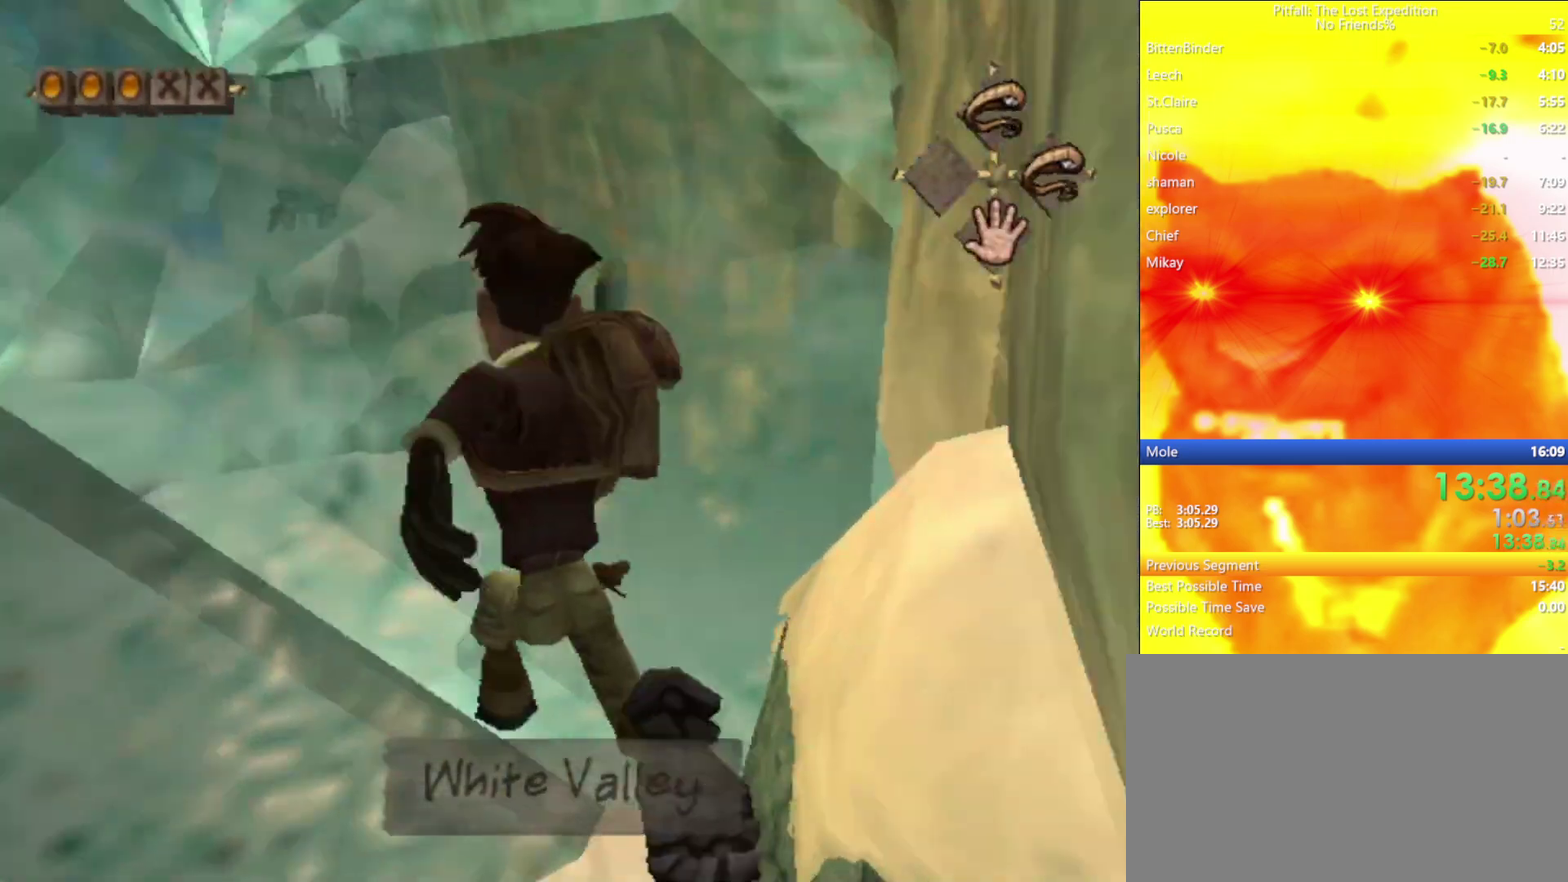
{"buttons": [], "left_stick": "up-left", "right_stick": "center", "events": []}
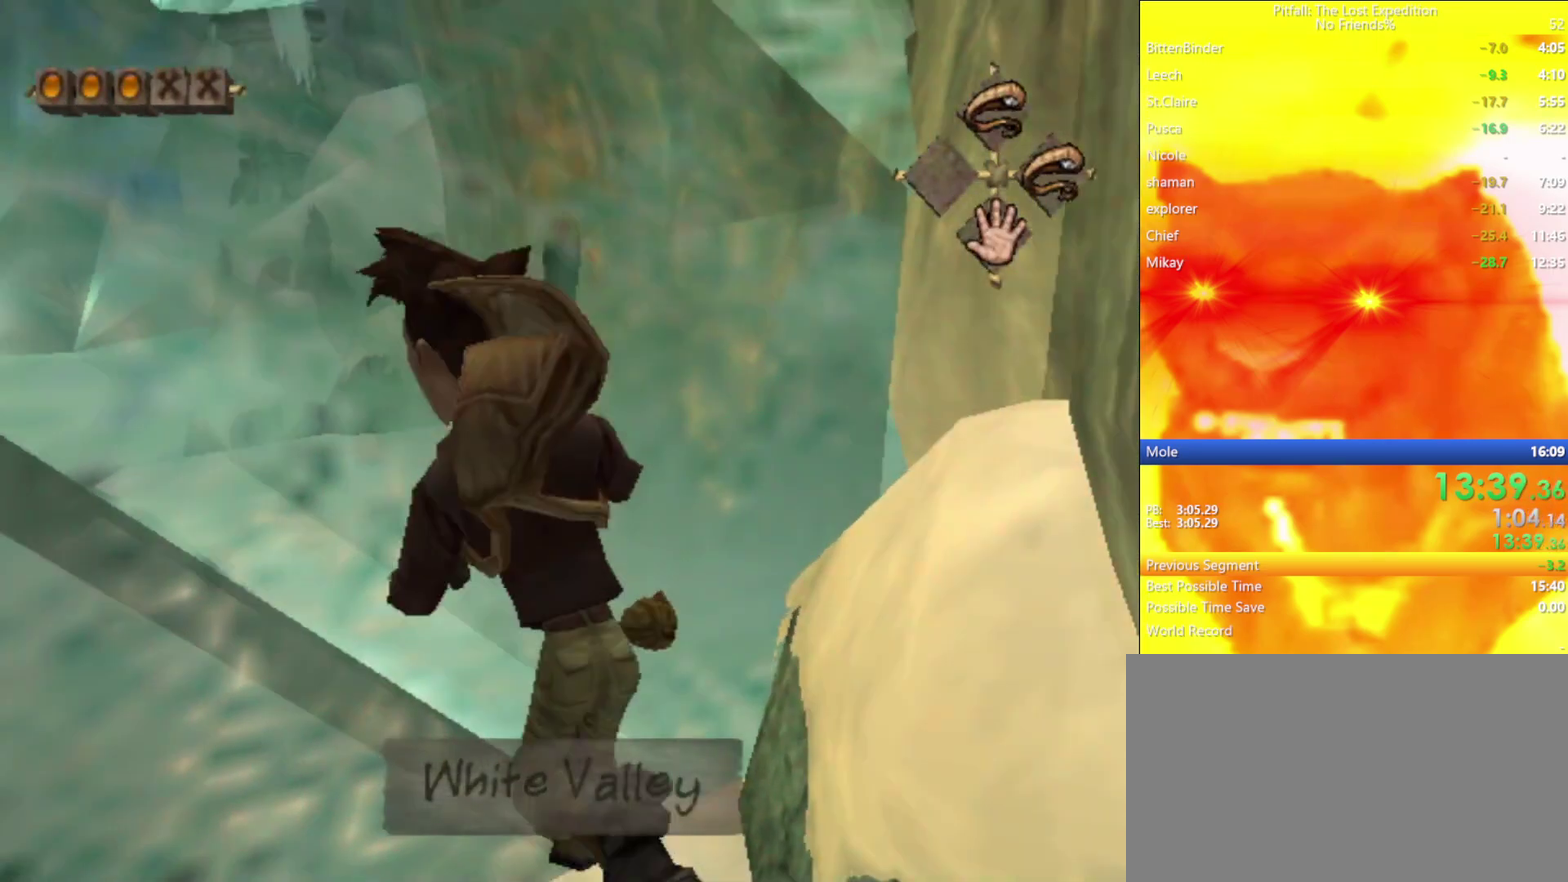
{"buttons": [], "left_stick": "up-left", "right_stick": "center", "events": []}
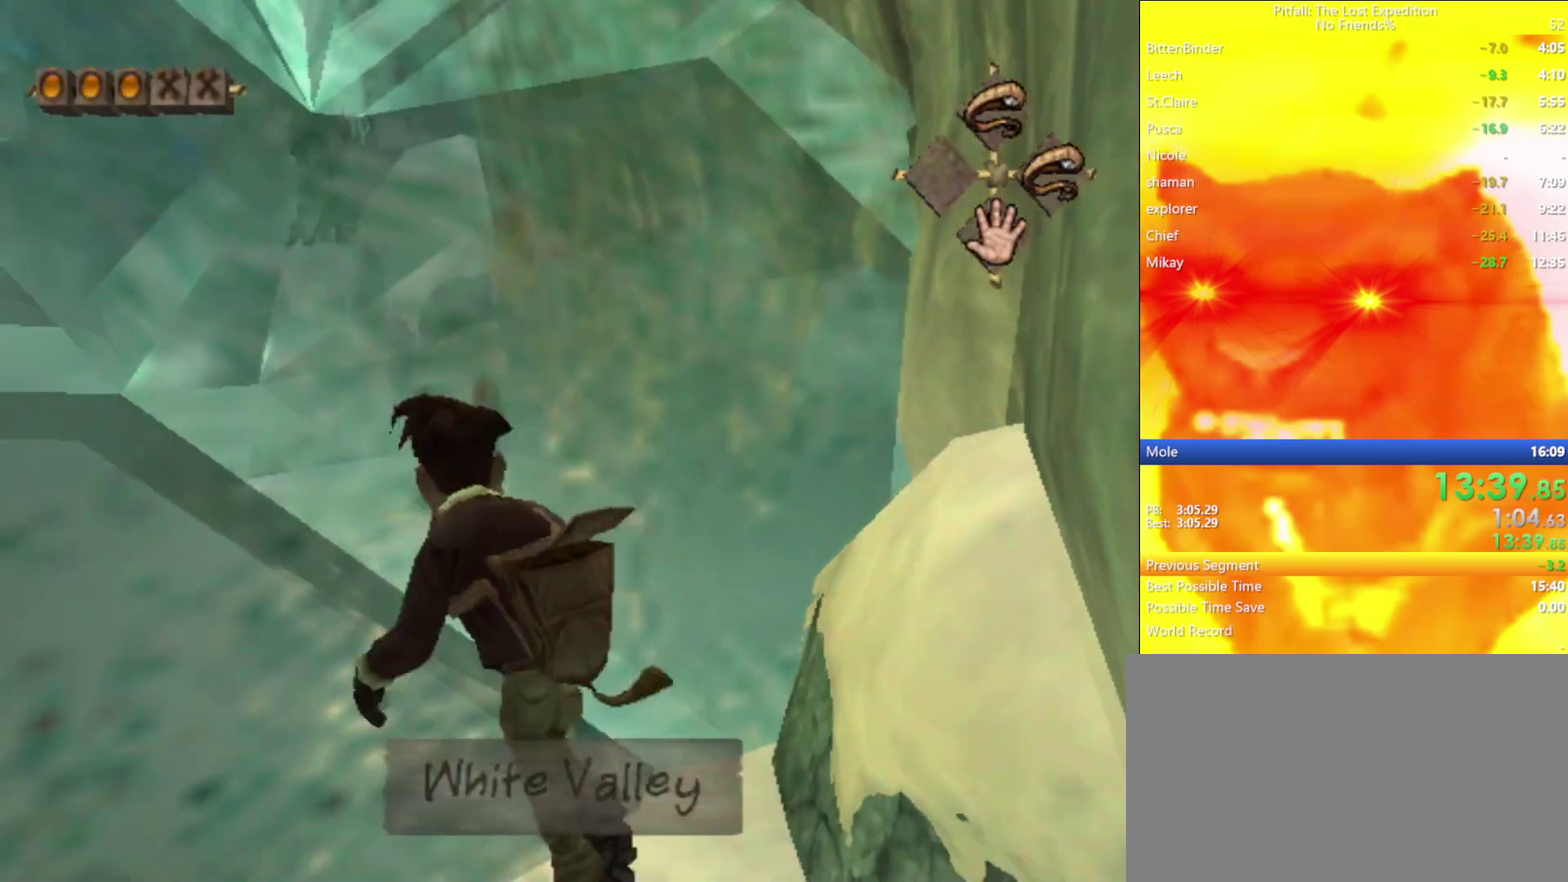
{"buttons": [], "left_stick": "up", "right_stick": "center", "events": [[383, "left_stick", "up"]]}
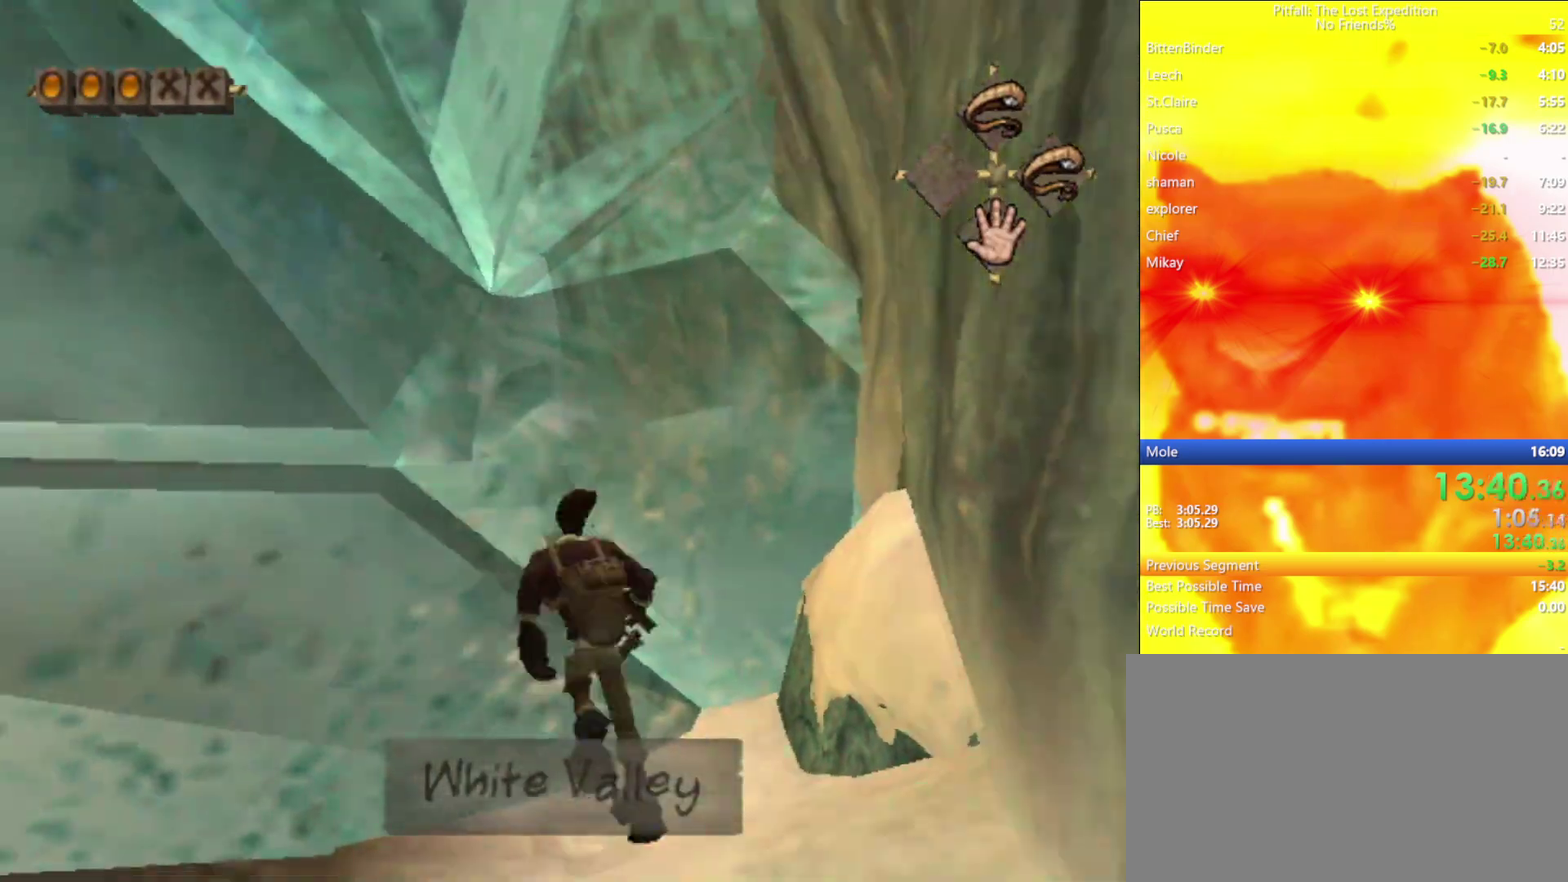
{"buttons": [], "left_stick": "up-left", "right_stick": "center", "events": [[133, "left_stick", "up-left"]]}
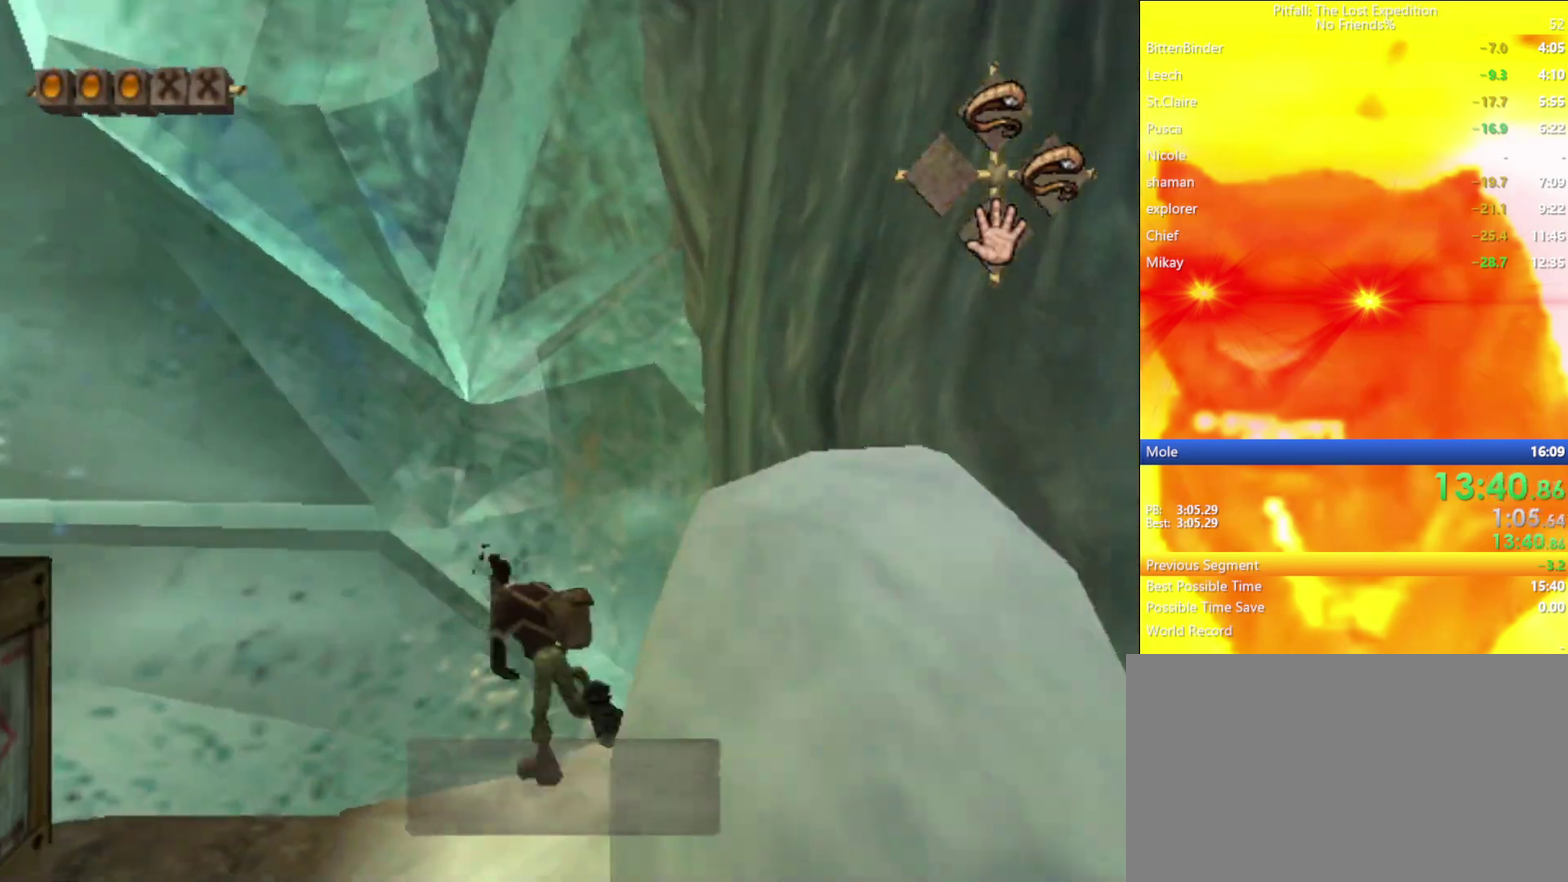
{"buttons": [], "left_stick": "up", "right_stick": "center", "events": [[300, "left_stick", "up"]]}
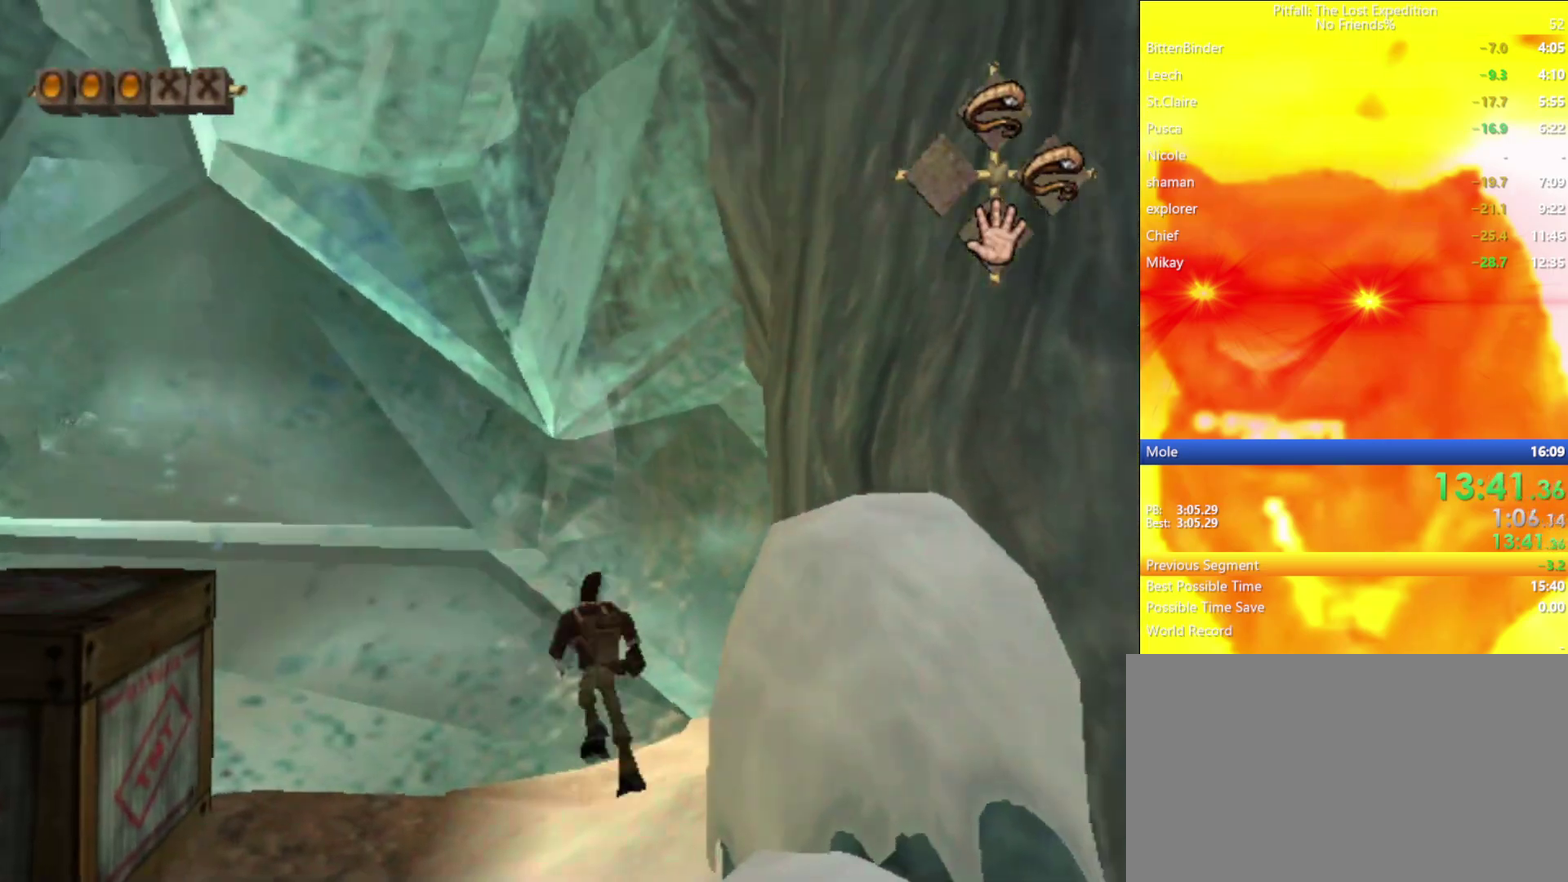
{"buttons": [], "left_stick": "up-left", "right_stick": "center", "events": [[150, "left_stick", "up-left"]]}
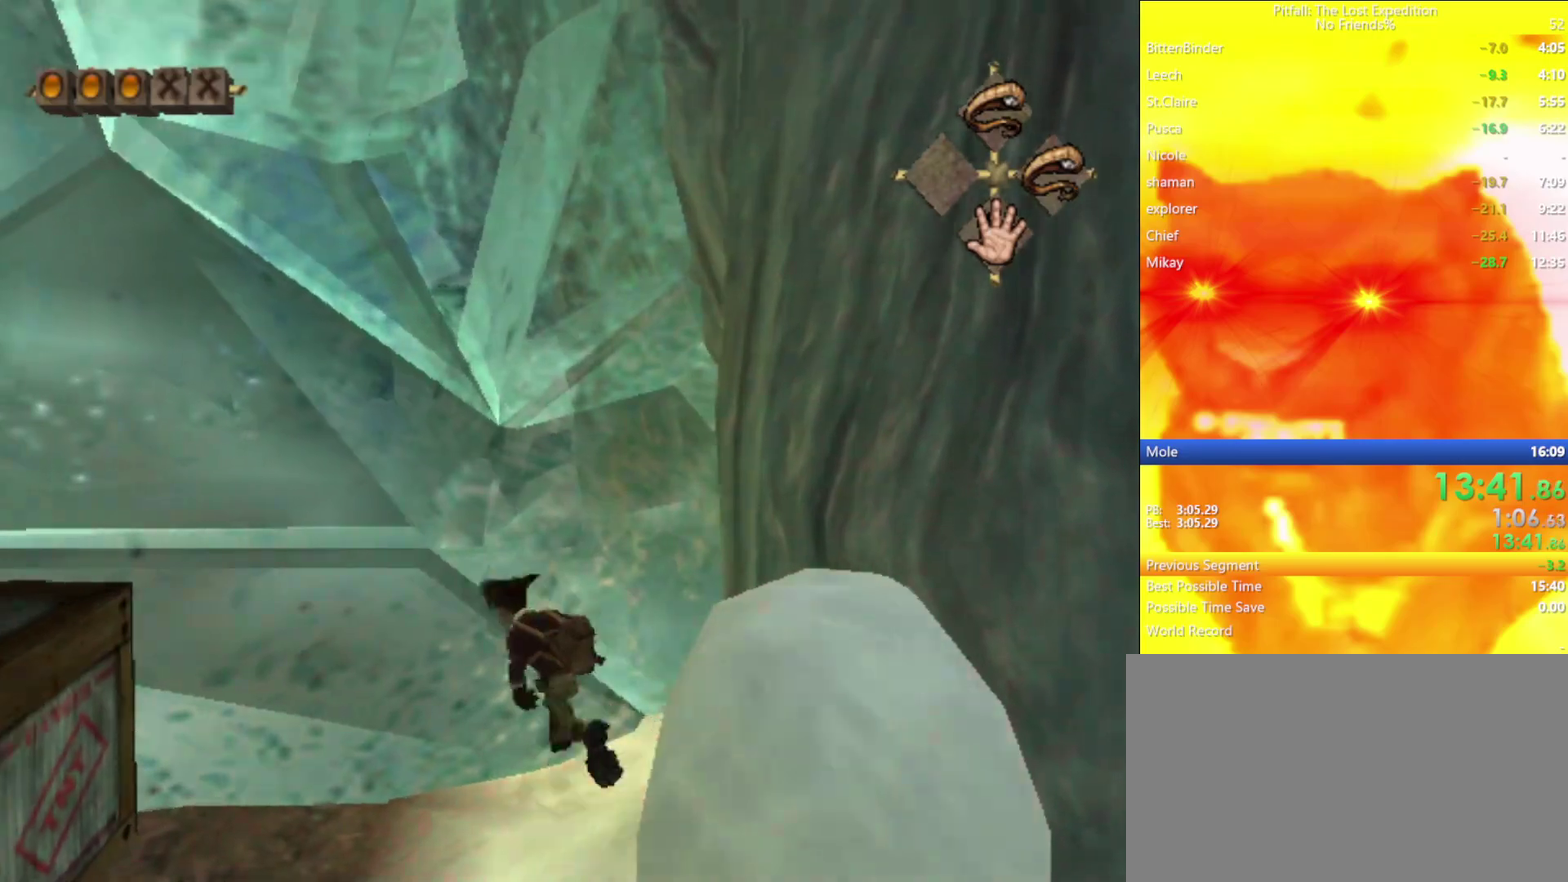
{"buttons": ["X"], "left_stick": "up-left", "right_stick": "center", "events": [[33, "X", "down"], [67, "X", "up"], [100, "left_stick", "up"], [117, "X", "down"], [183, "X", "up"], [233, "X", "down"], [283, "X", "up"], [350, "X", "down"], [400, "X", "up"], [417, "left_stick", "up-left"], [433, "X", "down"]]}
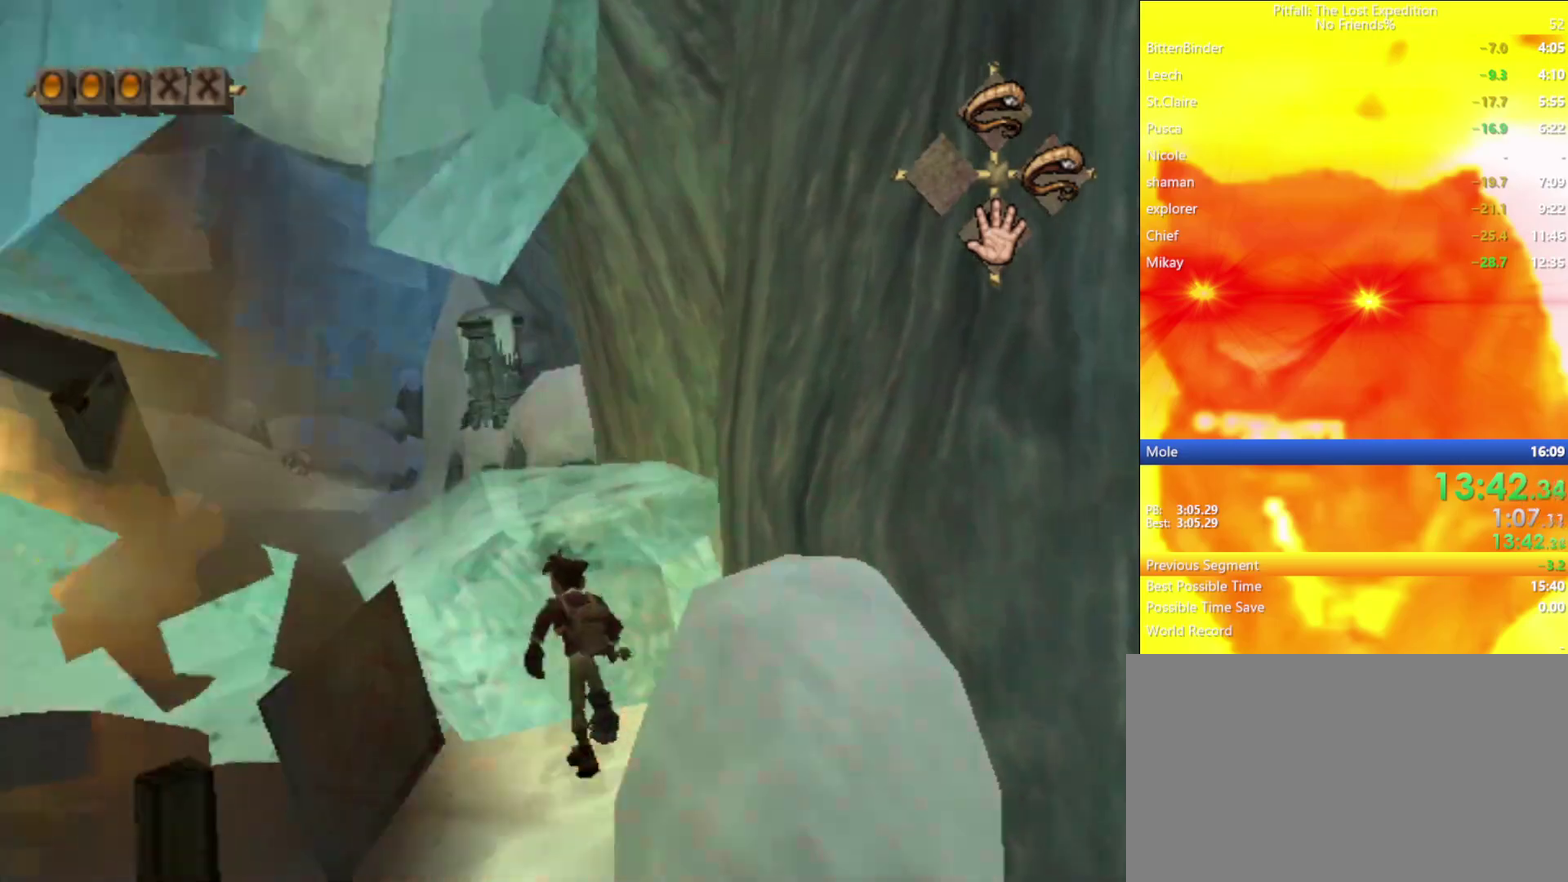
{"buttons": ["X"], "left_stick": "up", "right_stick": "center", "events": [[300, "left_stick", "up"]]}
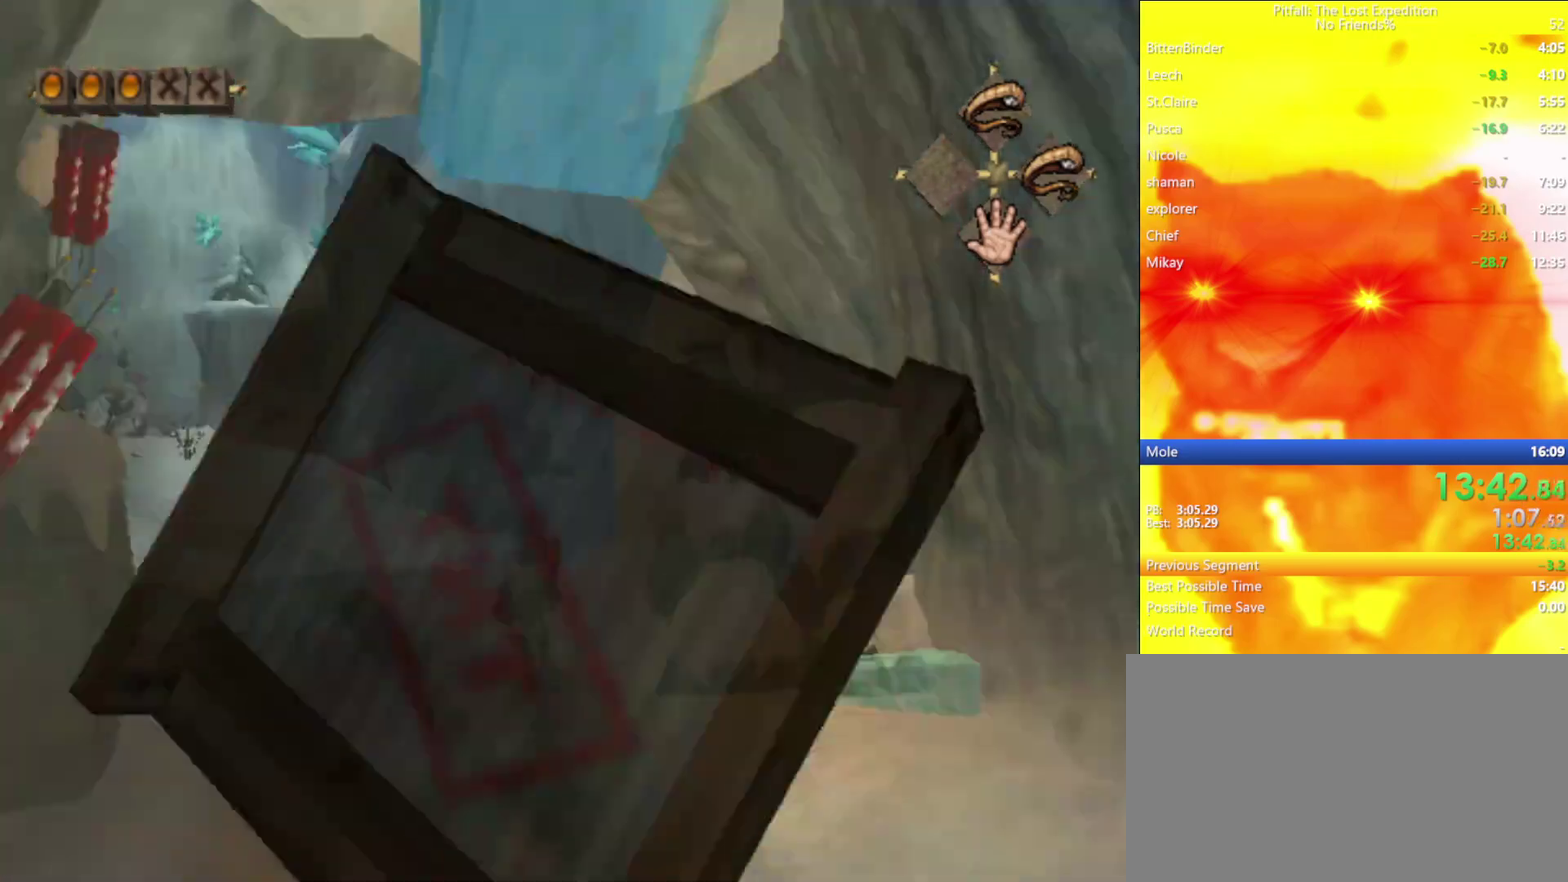
{"buttons": [], "left_stick": "up", "right_stick": "center", "events": [[50, "X", "up"], [100, "X", "down"], [133, "X", "up"], [217, "X", "down"], [233, "X", "up"], [300, "X", "down"], [367, "X", "up"], [417, "X", "down"], [450, "X", "up"]]}
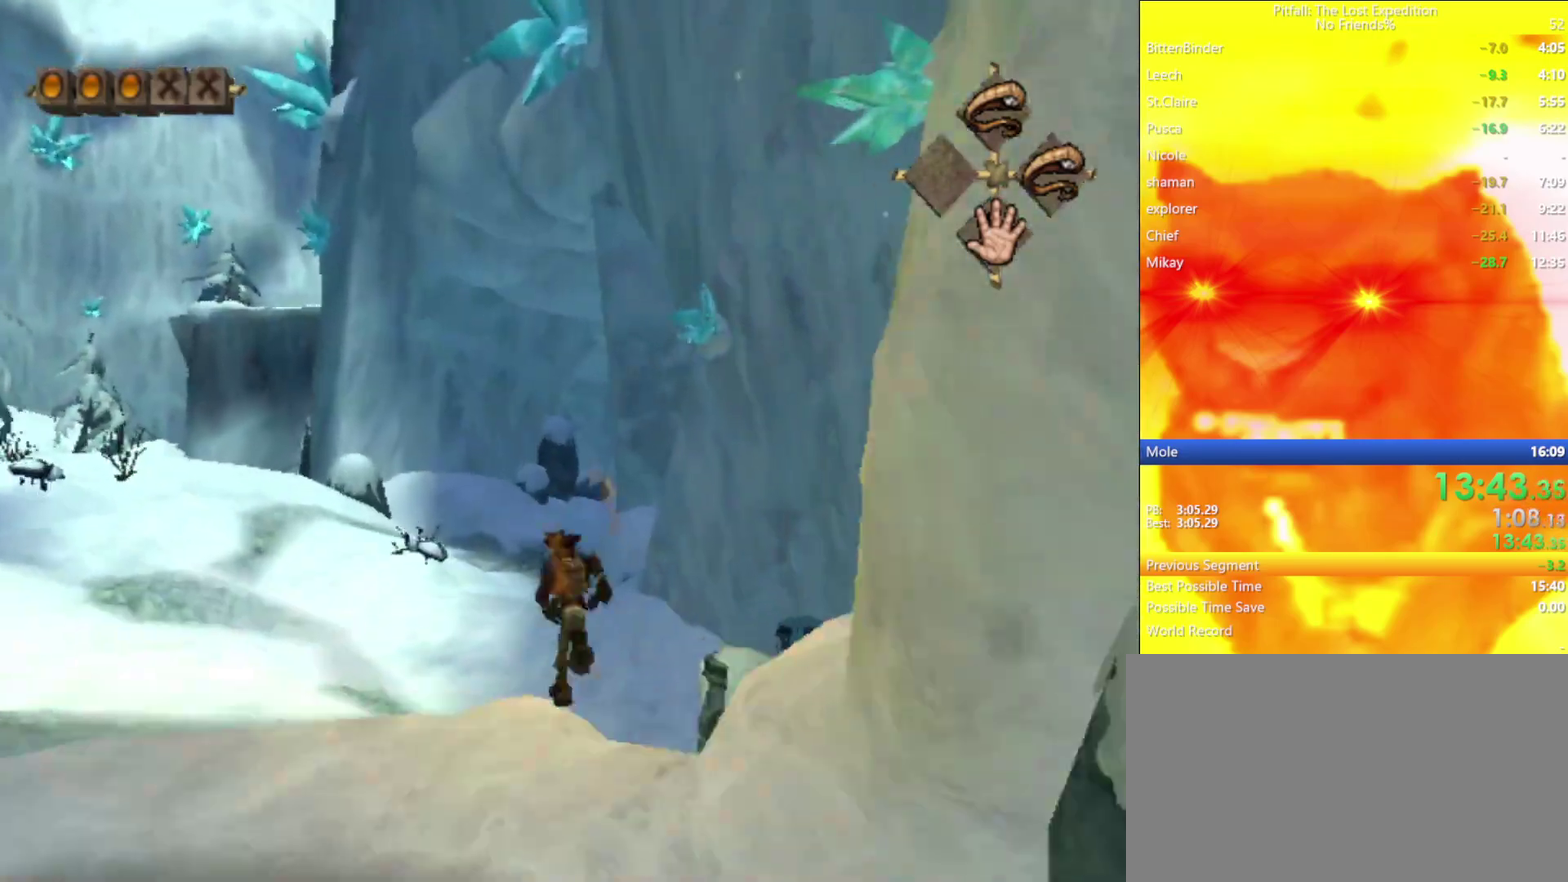
{"buttons": ["X"], "left_stick": "up-left", "right_stick": "center", "events": [[17, "X", "down"], [33, "left_stick", "up-left"], [50, "X", "up"], [117, "X", "down"], [150, "R1", "down"], [300, "X", "up"], [367, "X", "down"], [383, "R1", "up"], [417, "X", "up"], [483, "X", "down"]]}
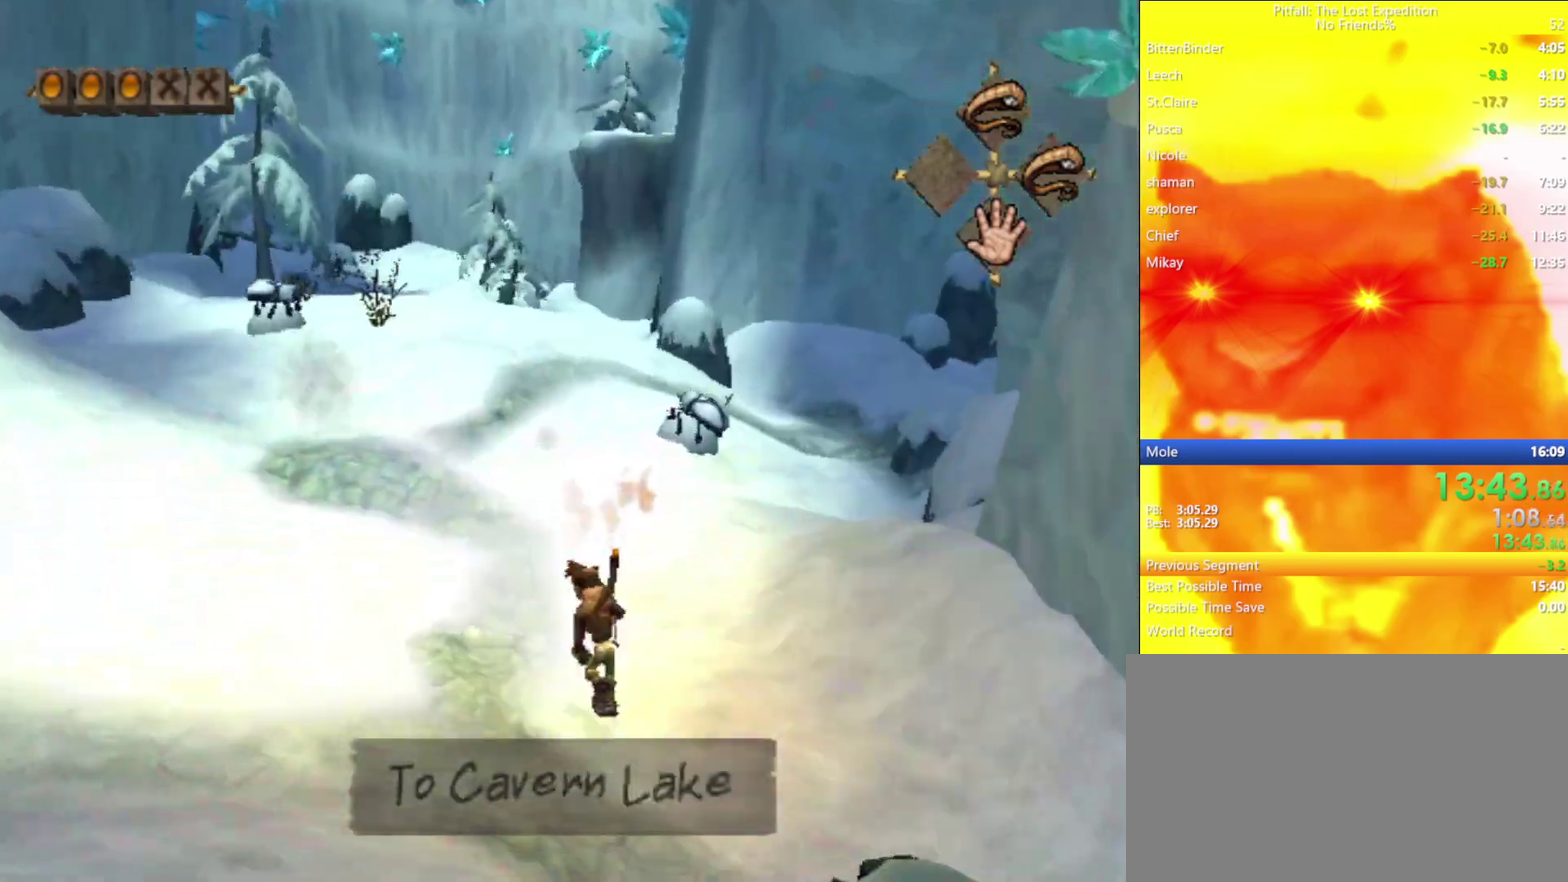
{"buttons": ["X"], "left_stick": "up", "right_stick": "center", "events": [[217, "R1", "down"], [317, "left_stick", "up"], [400, "R1", "up"]]}
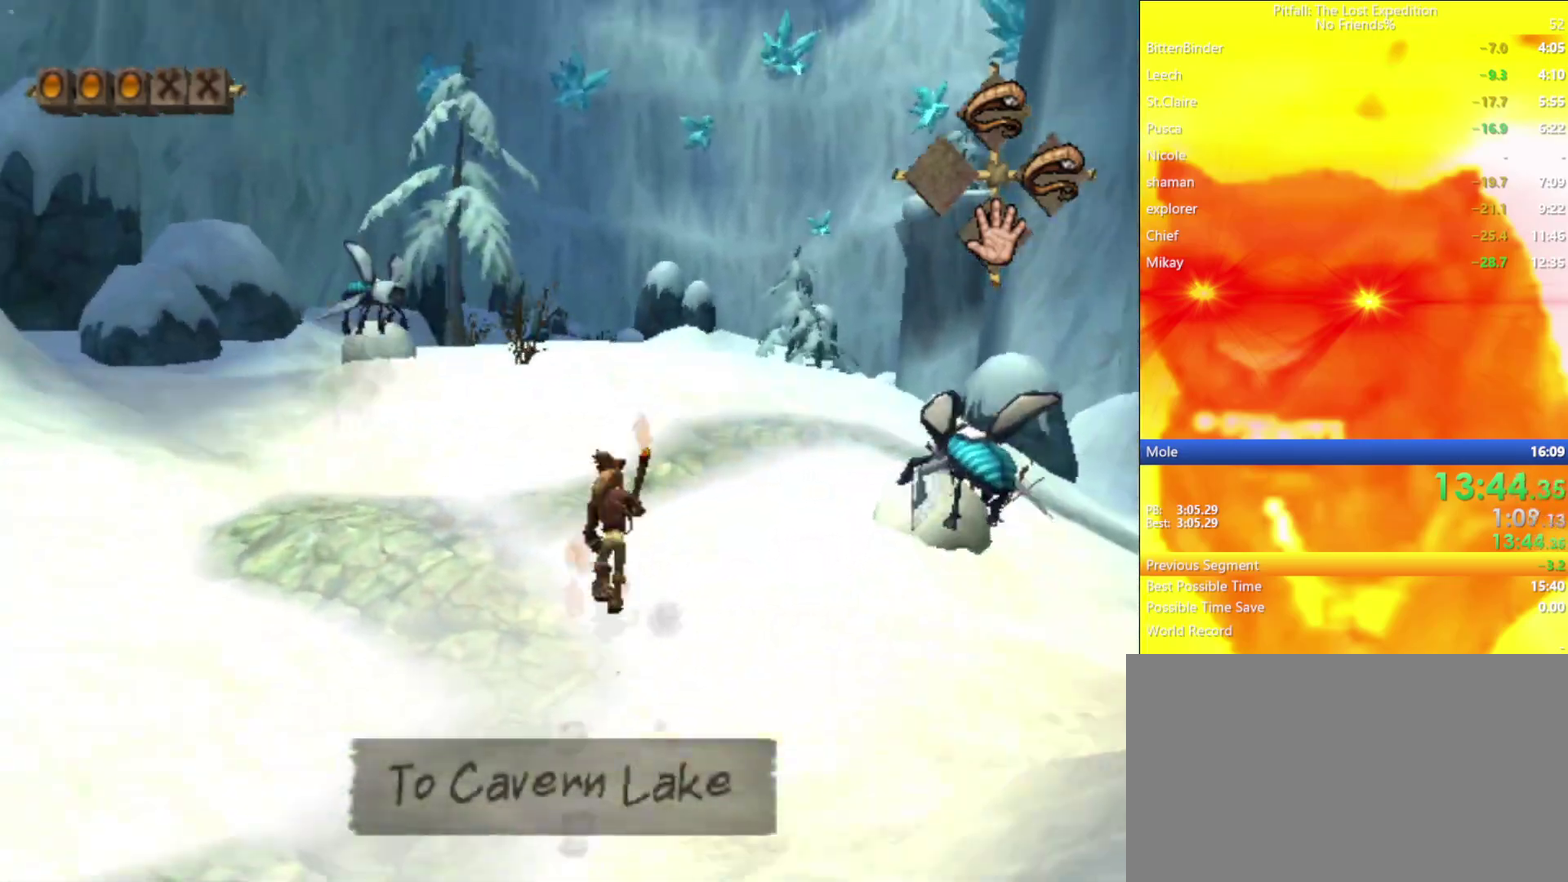
{"buttons": ["X"], "left_stick": "up", "right_stick": "center", "events": [[250, "R1", "down"], [400, "R1", "up"]]}
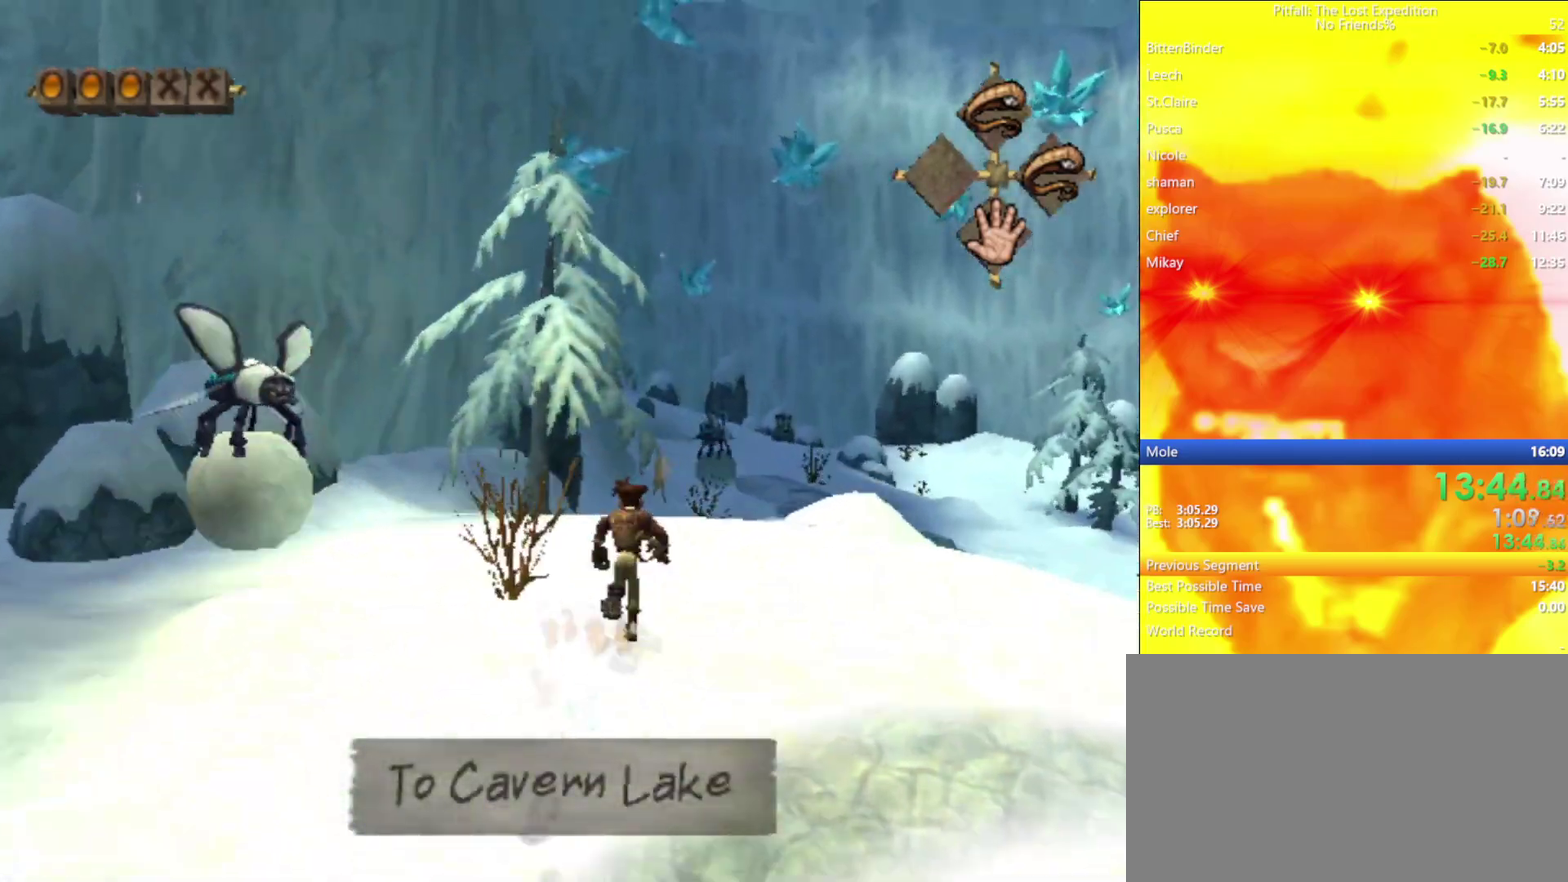
{"buttons": ["X"], "left_stick": "up-right", "right_stick": "center", "events": [[217, "left_stick", "up-right"]]}
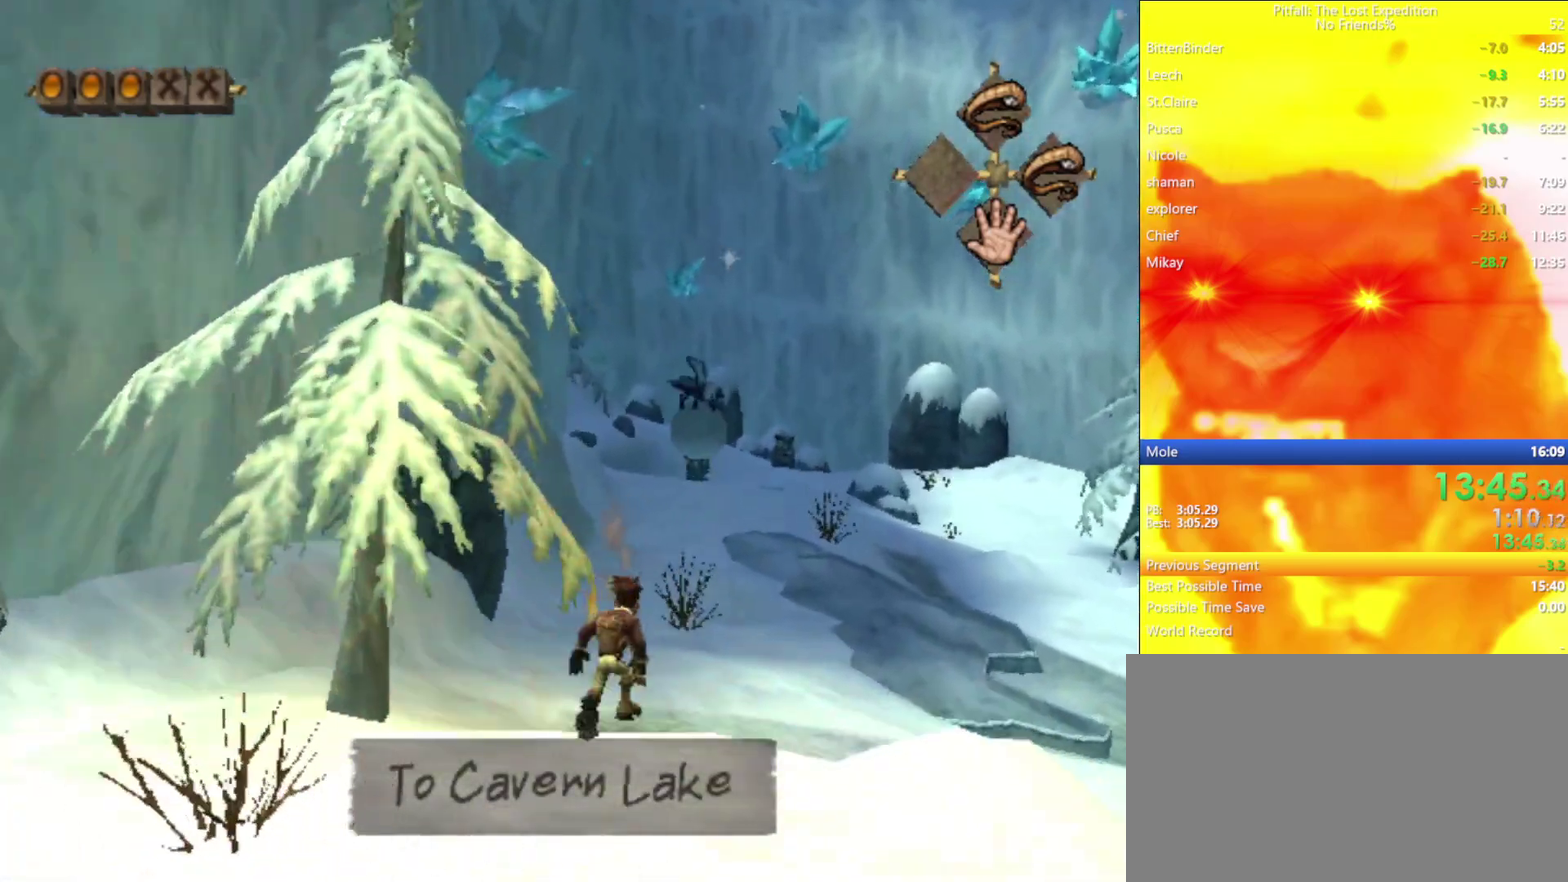
{"buttons": ["X"], "left_stick": "up-right", "right_stick": "center", "events": []}
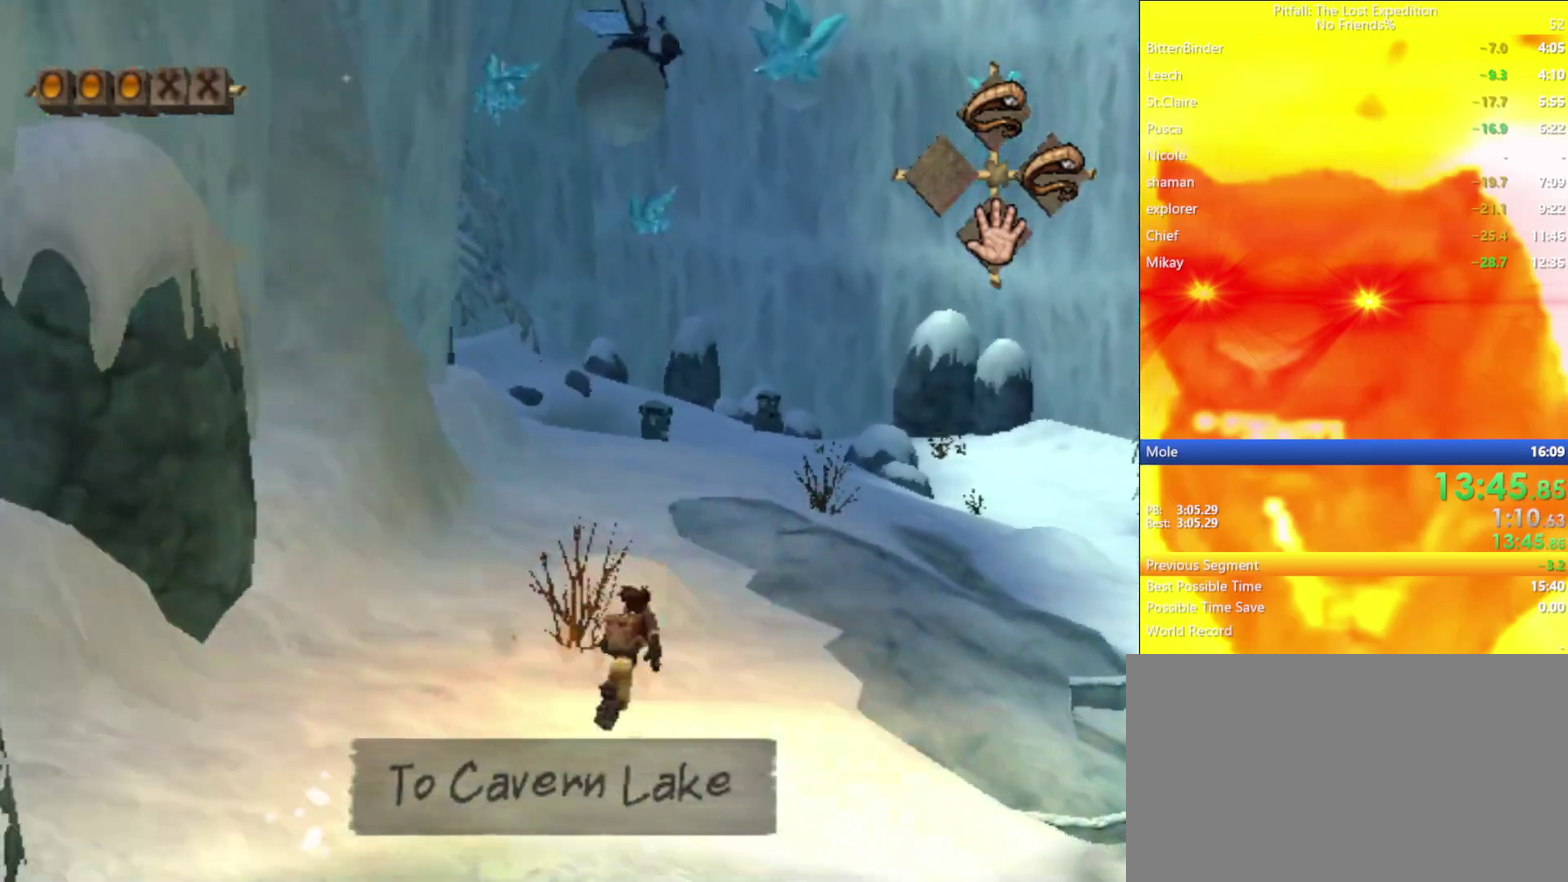
{"buttons": [], "left_stick": "up-right", "right_stick": "center"}
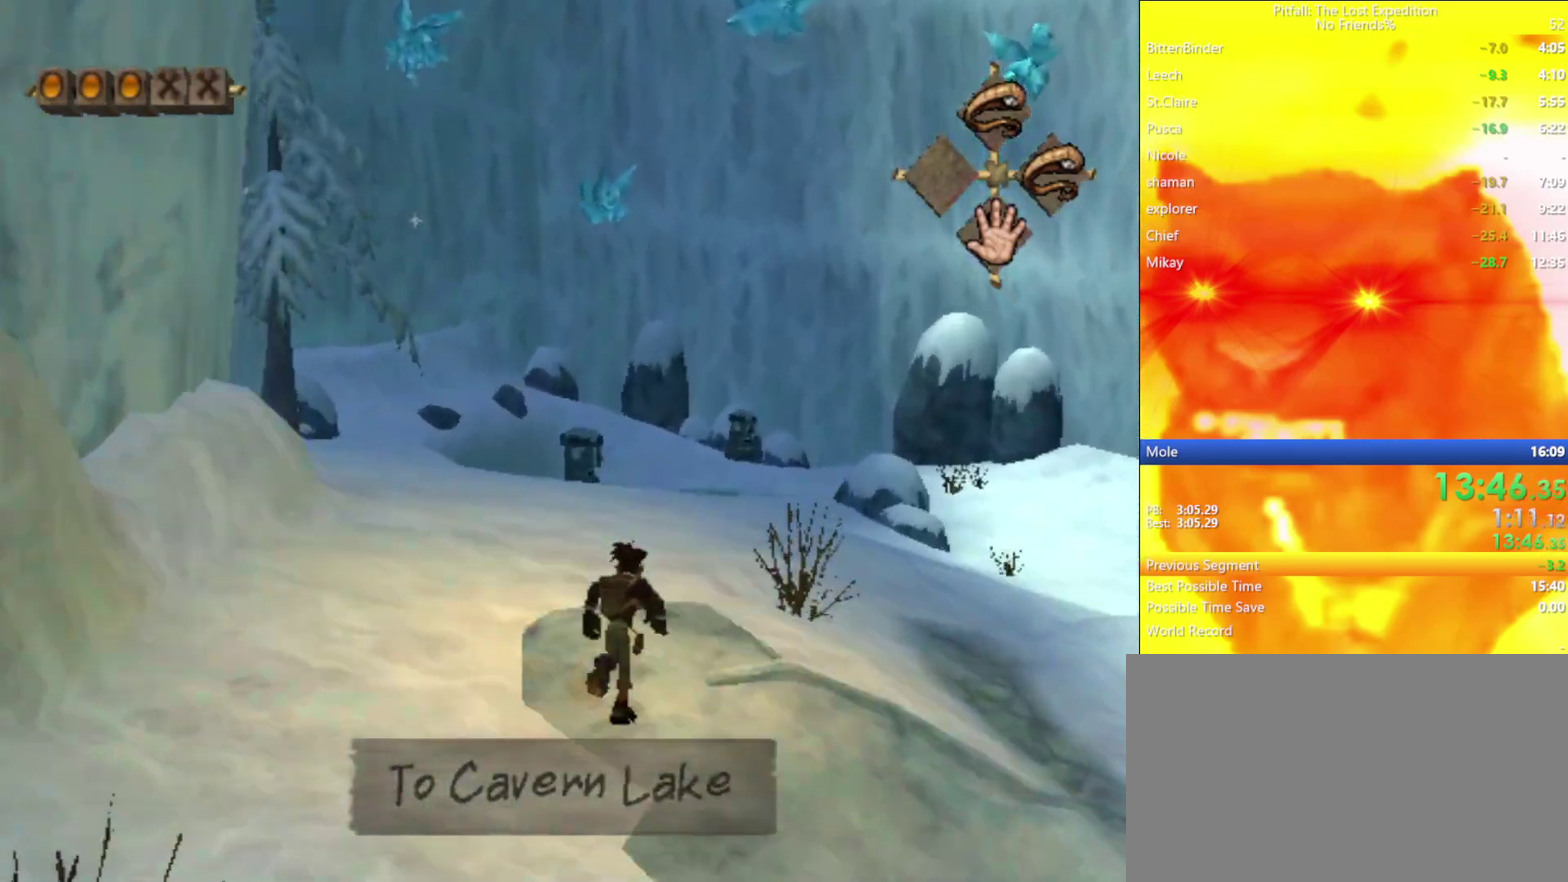
{"buttons": [], "left_stick": "up", "right_stick": "center", "events": [[17, "left_stick", "up"]]}
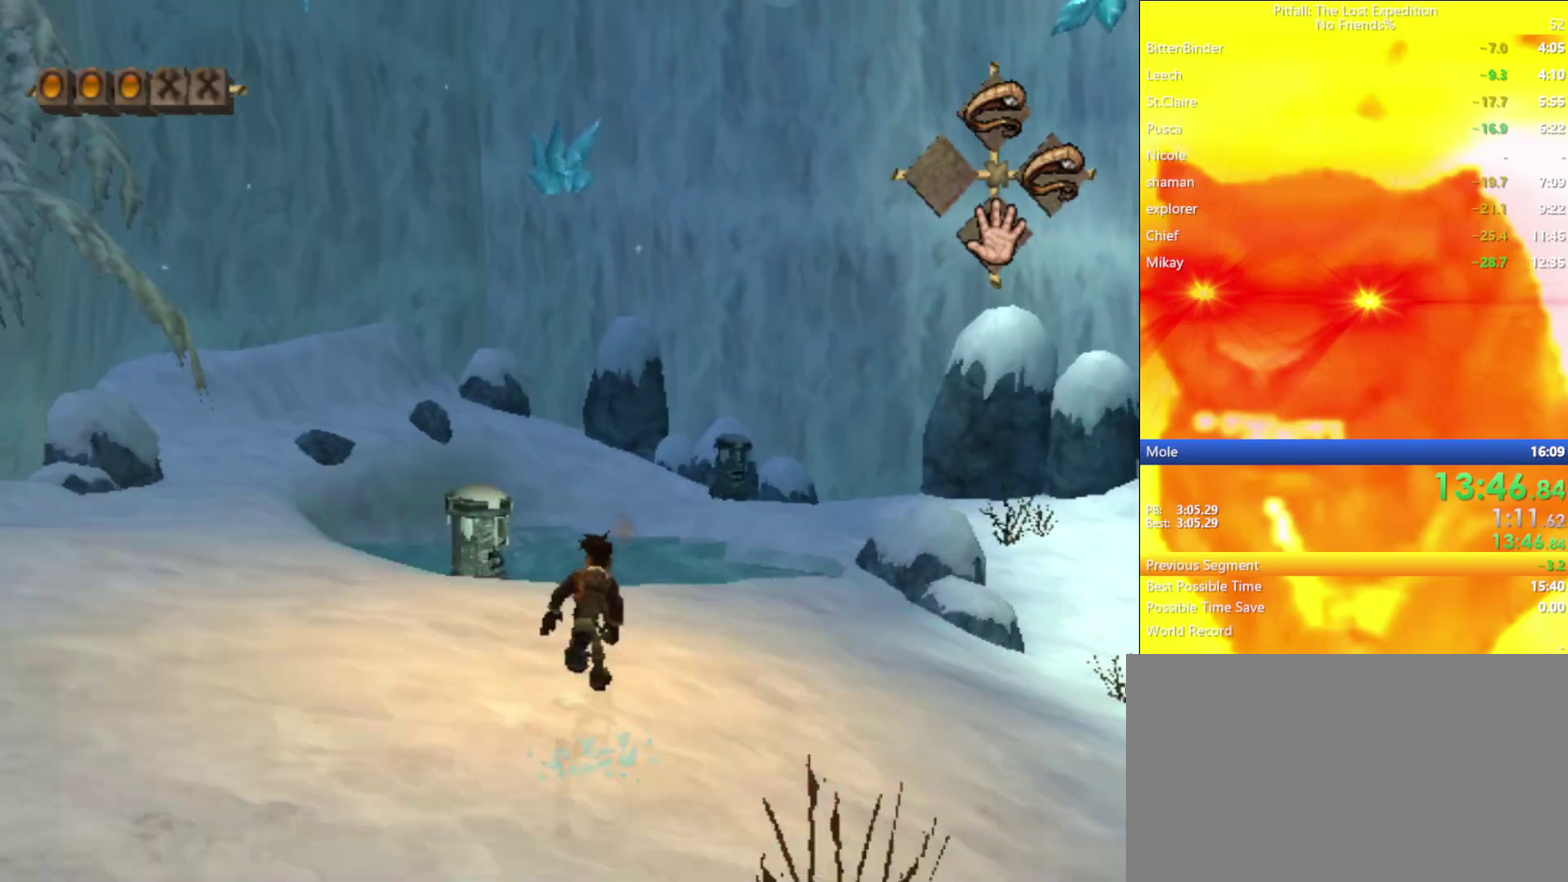
{"buttons": [], "left_stick": "up", "right_stick": "center", "events": [[333, "R1", "down"], [467, "R1", "up"]]}
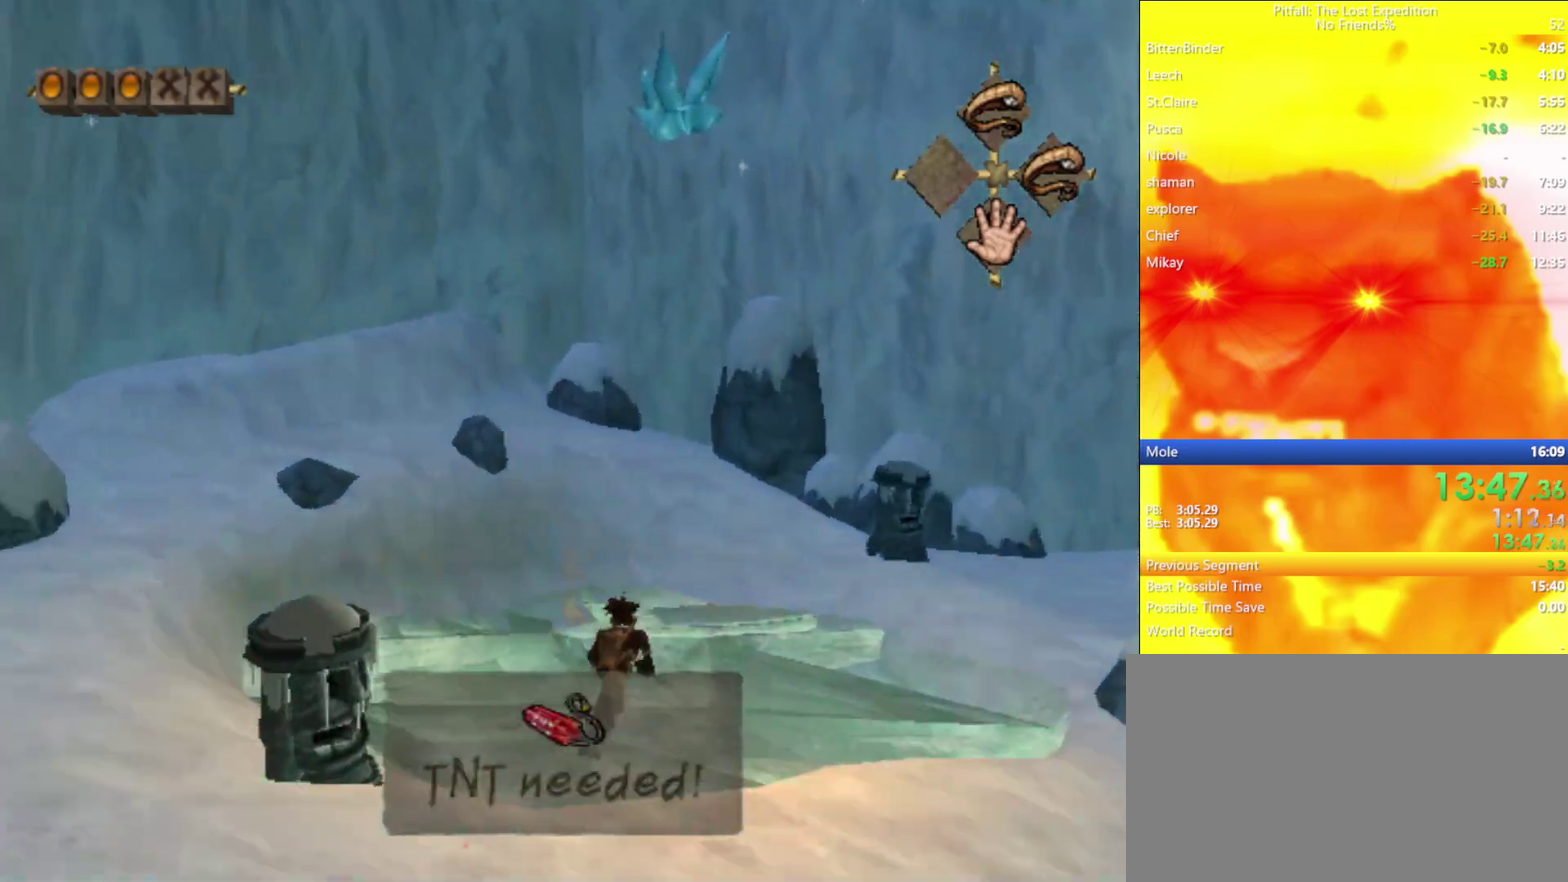
{"buttons": [], "left_stick": "left", "right_stick": "center", "events": [[400, "left_stick", "up-left"], [450, "left_stick", "left"]]}
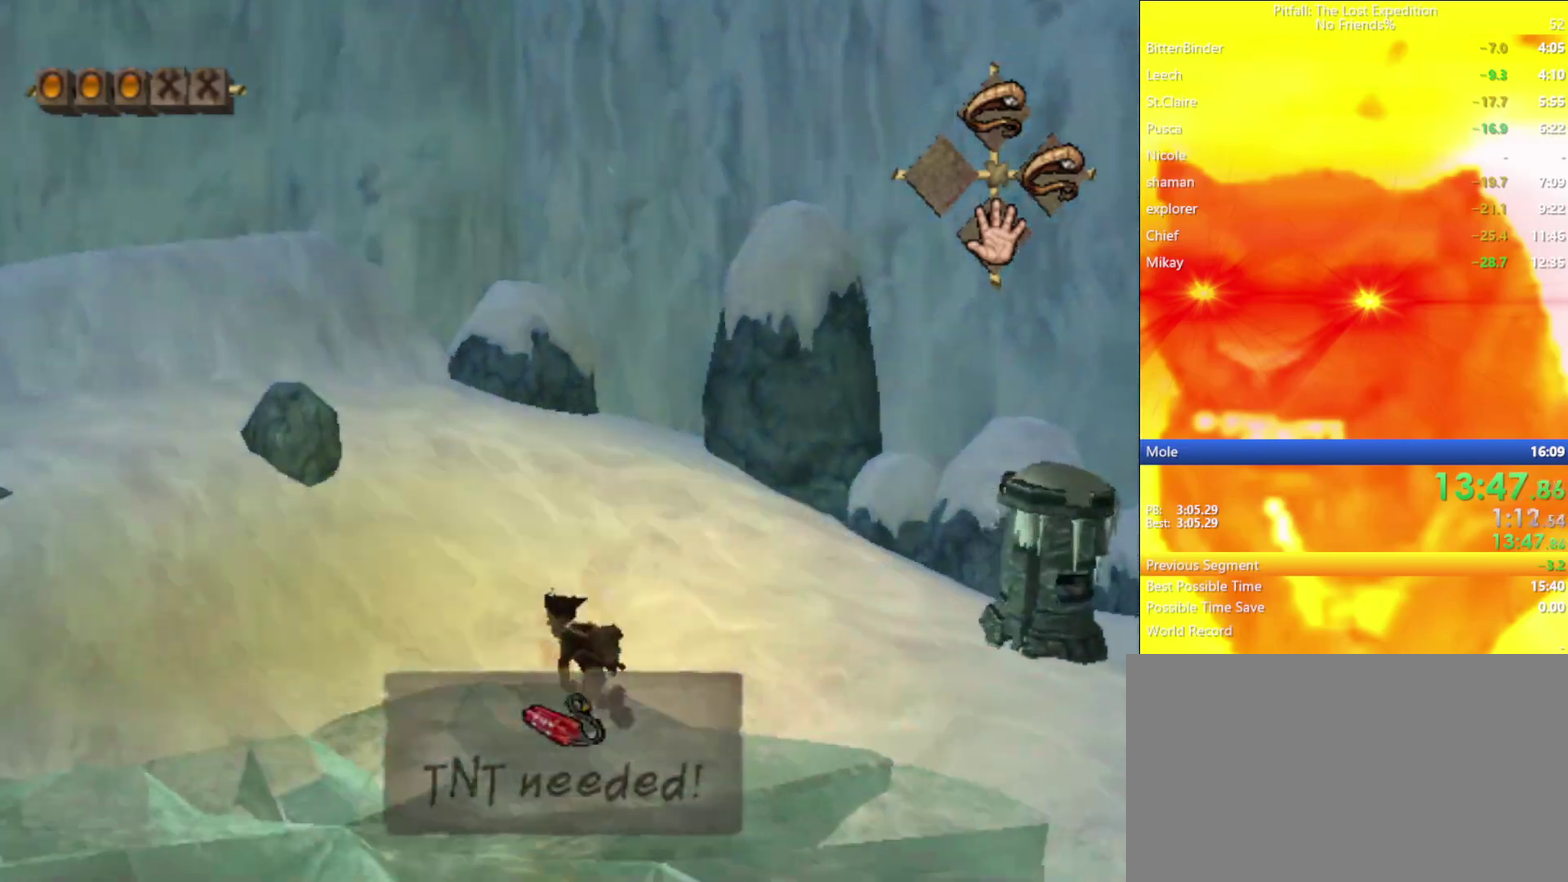
{"buttons": [], "left_stick": "center", "right_stick": "center", "events": [[17, "left_stick", "down-left"], [83, "left_stick", "down"], [217, "left_stick", "down-right"], [333, "left_stick", "center"]]}
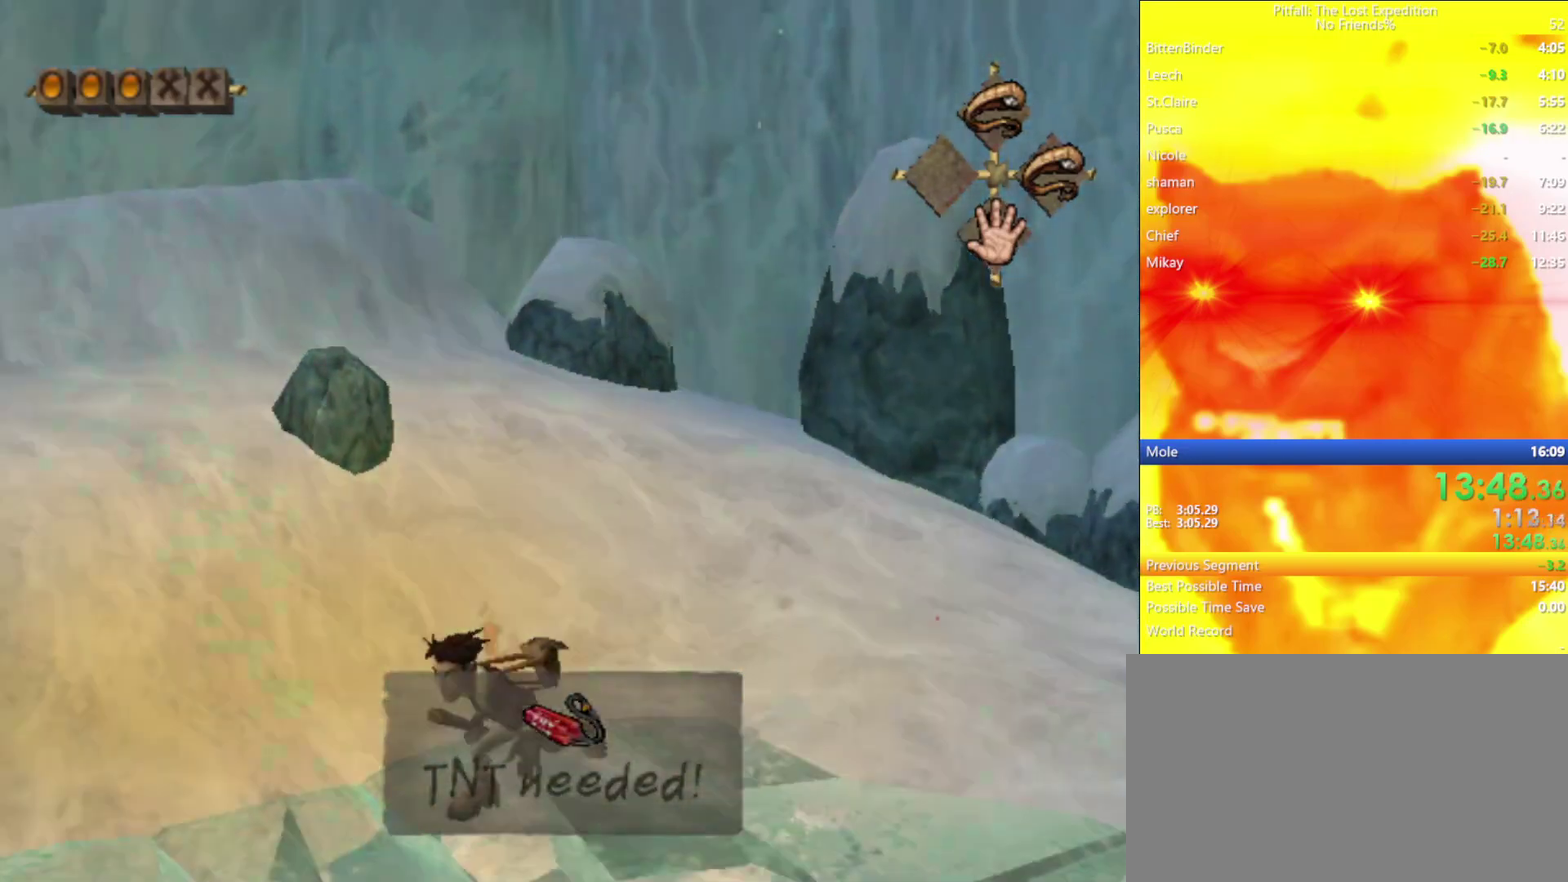
{"buttons": [], "left_stick": "up", "right_stick": "center", "events": [[167, "left_stick", "down-right"], [233, "A", "down"], [267, "left_stick", "up-right"], [317, "left_stick", "up"], [433, "A", "up"]]}
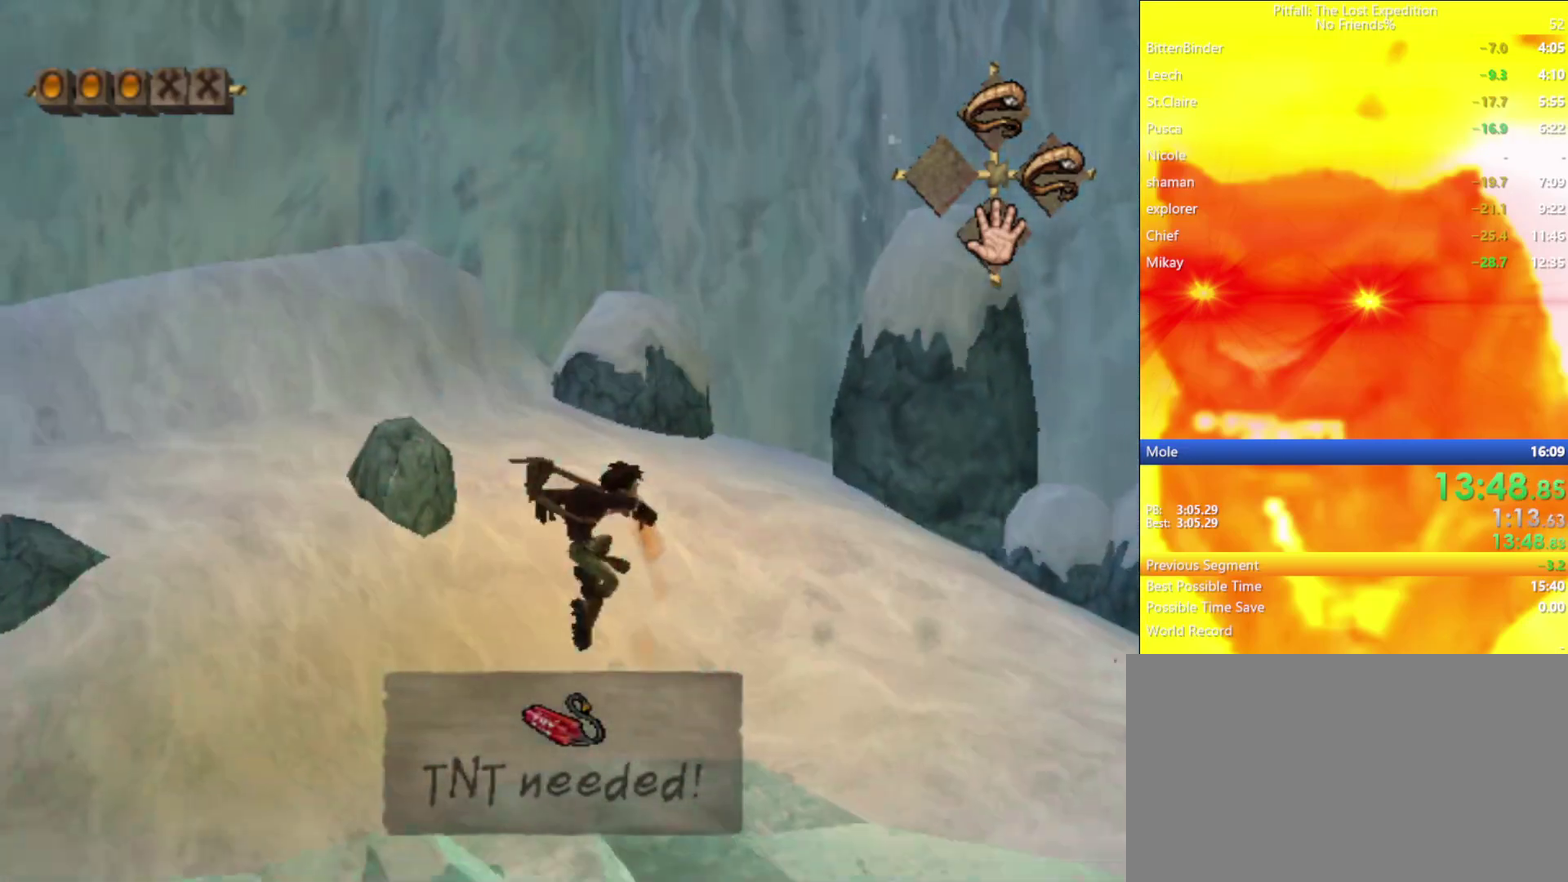
{"buttons": [], "left_stick": "down-left", "right_stick": "center", "events": [[333, "left_stick", "center"], [467, "left_stick", "down-left"]]}
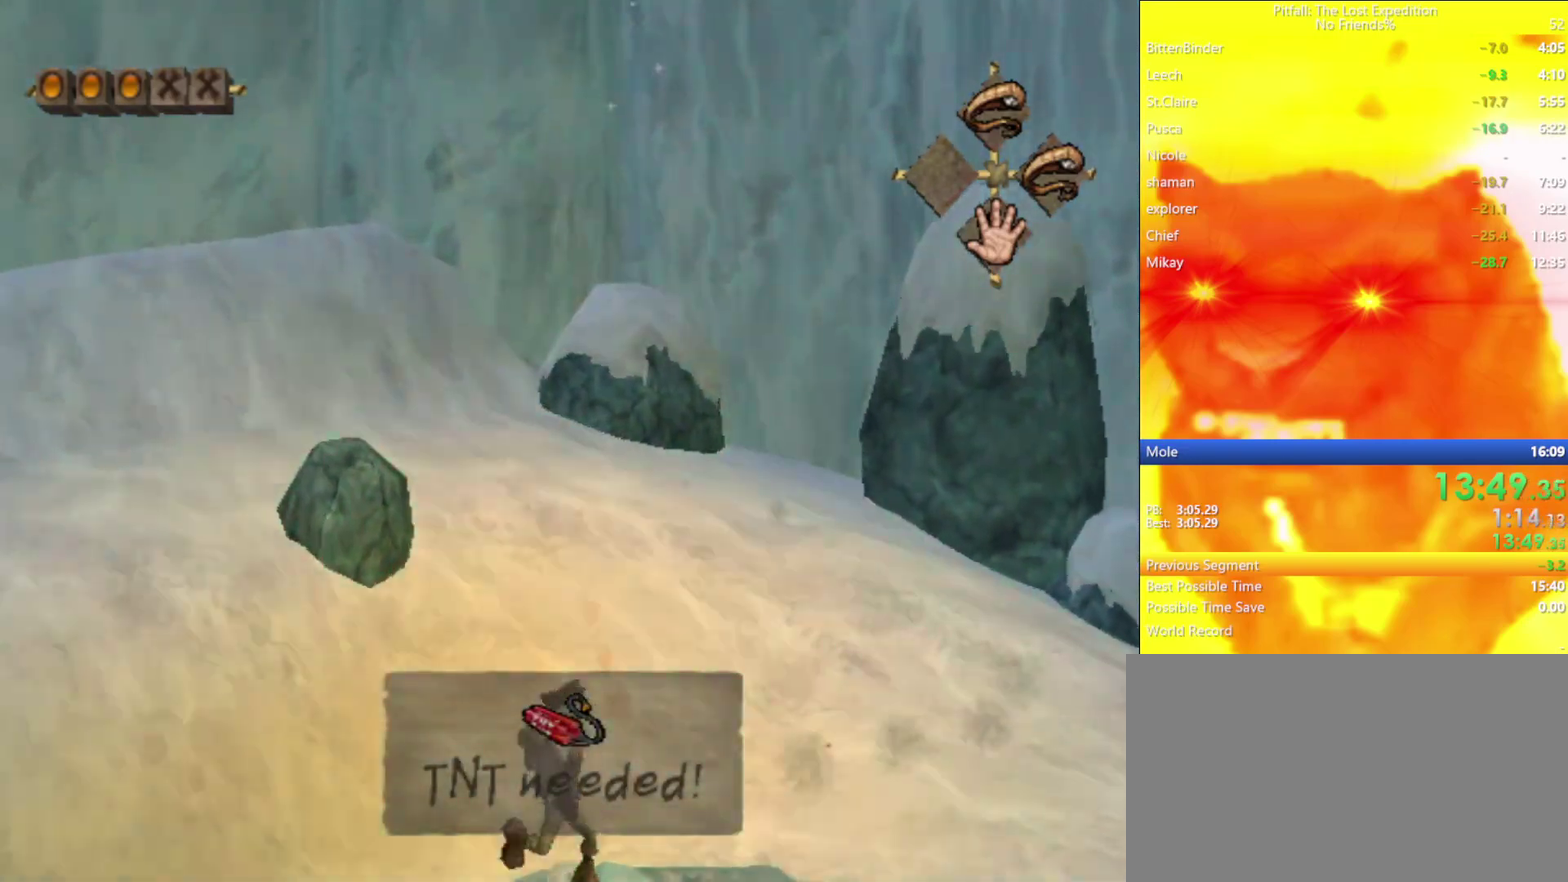
{"buttons": [], "left_stick": "center", "right_stick": "center", "events": [[67, "left_stick", "center"], [200, "DPAD_DOWN", "down"], [317, "DPAD_DOWN", "up"]]}
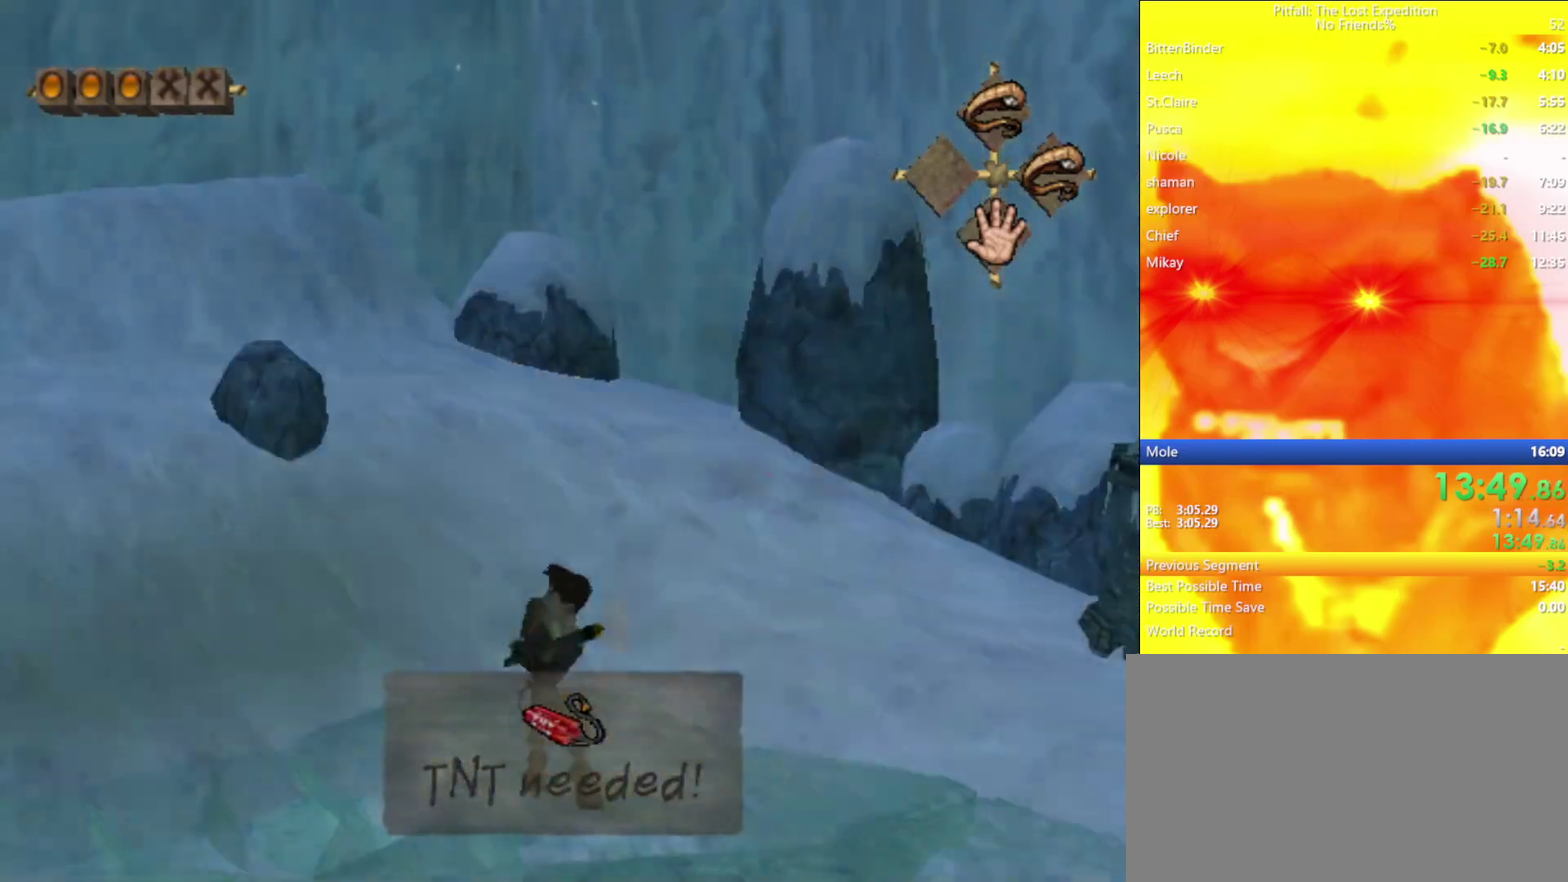
{"buttons": [], "left_stick": "up", "right_stick": "center", "events": [[200, "A", "down"], [217, "left_stick", "up-left"], [300, "A", "up"], [300, "left_stick", "up"]]}
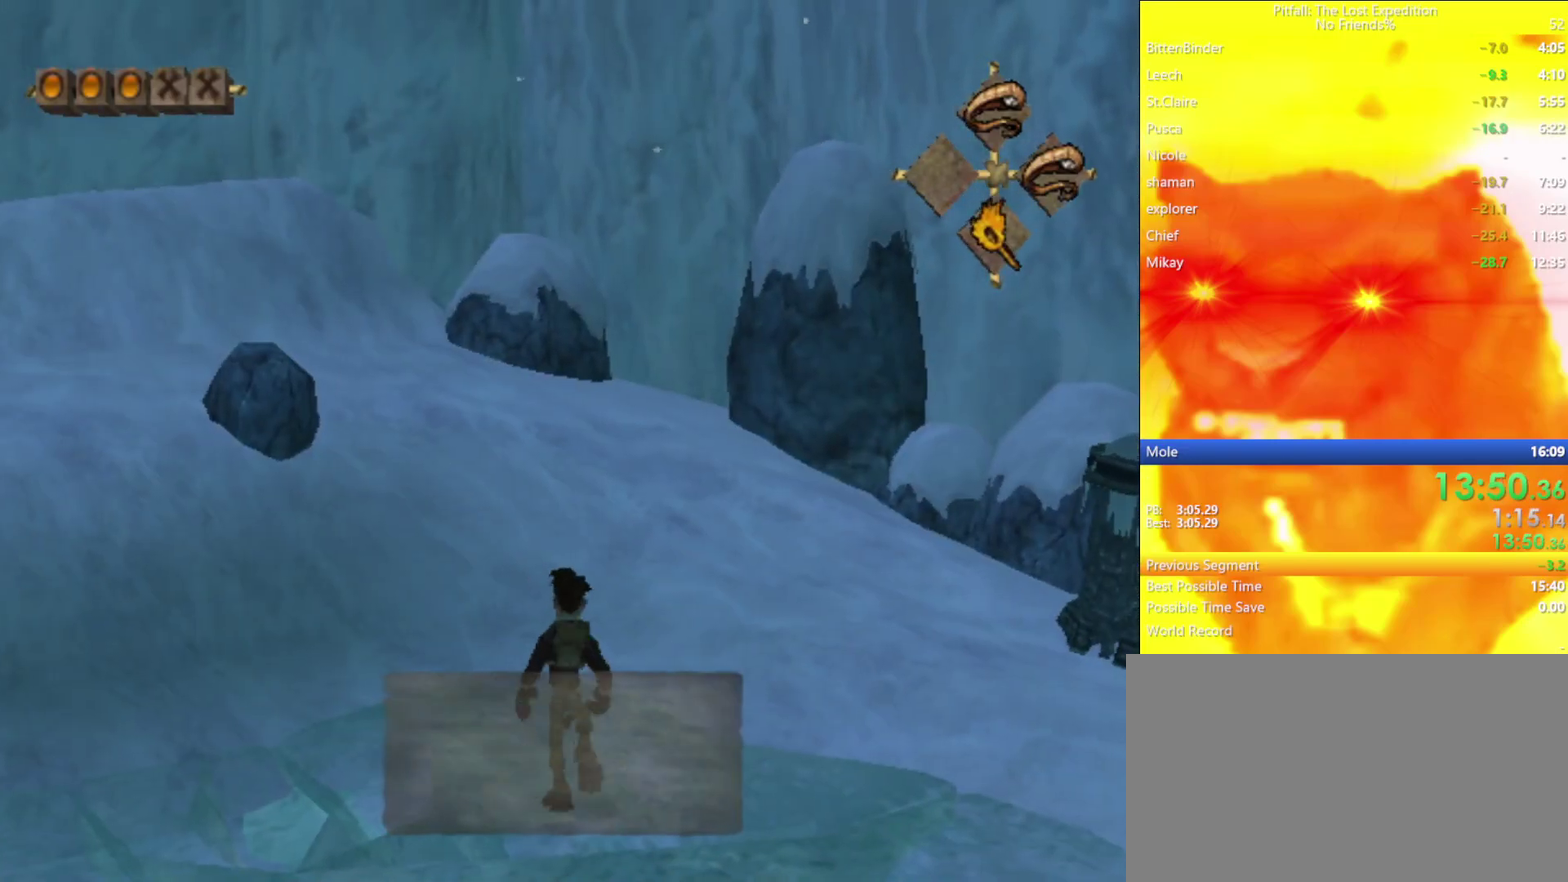
{"buttons": [], "left_stick": "center", "right_stick": "center", "events": [[100, "left_stick", "up-left"], [283, "left_stick", "up"], [500, "left_stick", "center"]]}
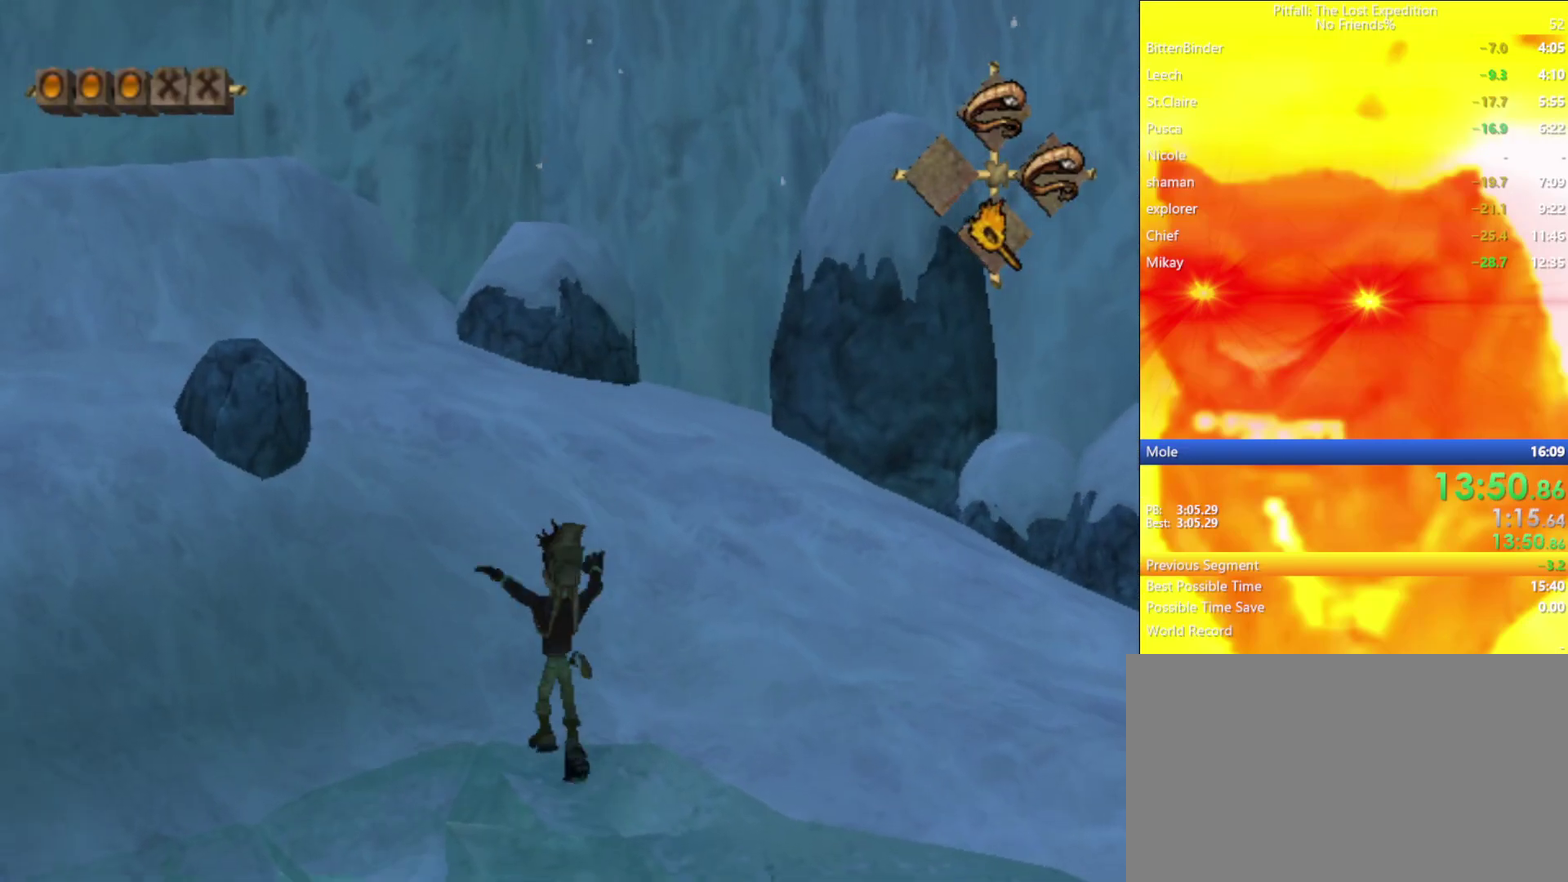
{"buttons": ["DPAD_DOWN"], "left_stick": "center", "right_stick": "center", "events": [[150, "left_stick", "down"], [250, "left_stick", "center"], [450, "DPAD_DOWN", "down"]]}
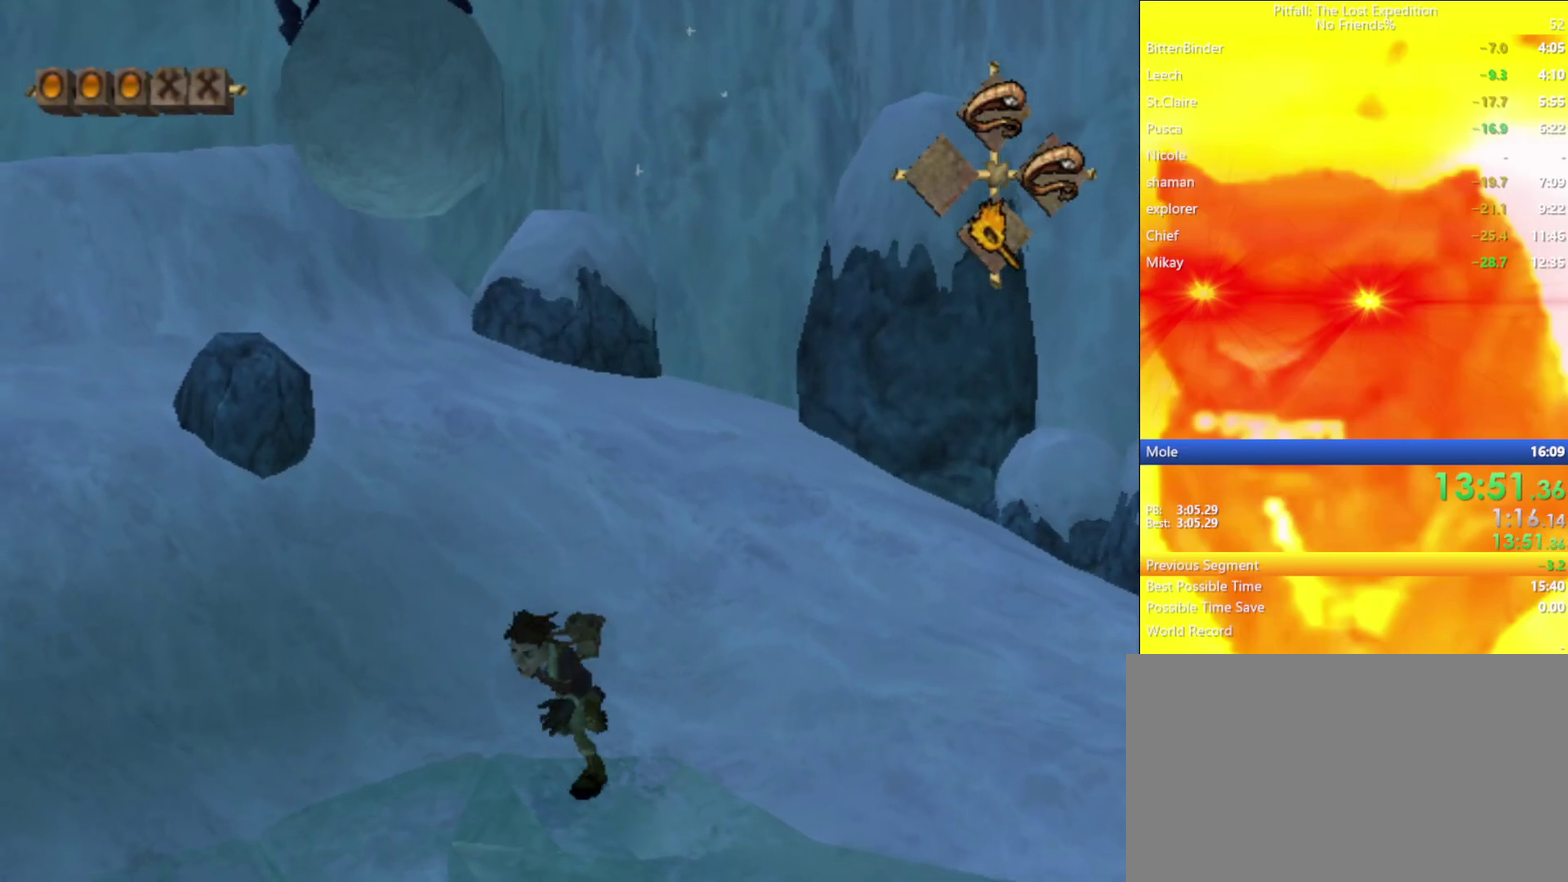
{"buttons": ["R1"], "left_stick": "up-left", "right_stick": "center", "events": [[83, "DPAD_DOWN", "up"], [433, "R1", "down"], [483, "left_stick", "up-left"]]}
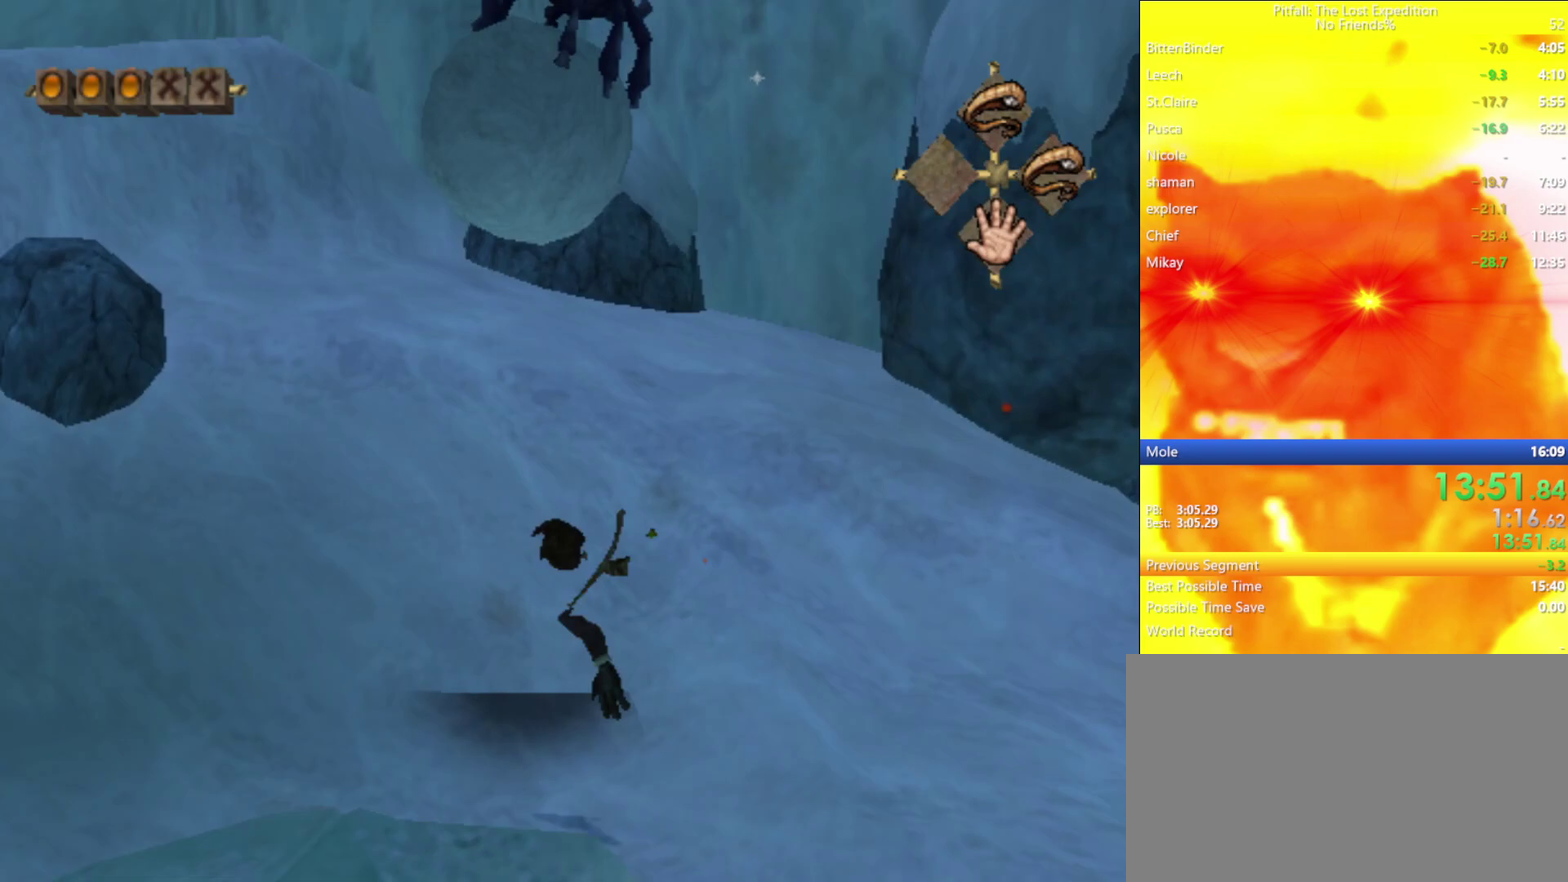
{"buttons": ["R1"], "left_stick": "up", "right_stick": "center", "events": [[100, "left_stick", "up"]]}
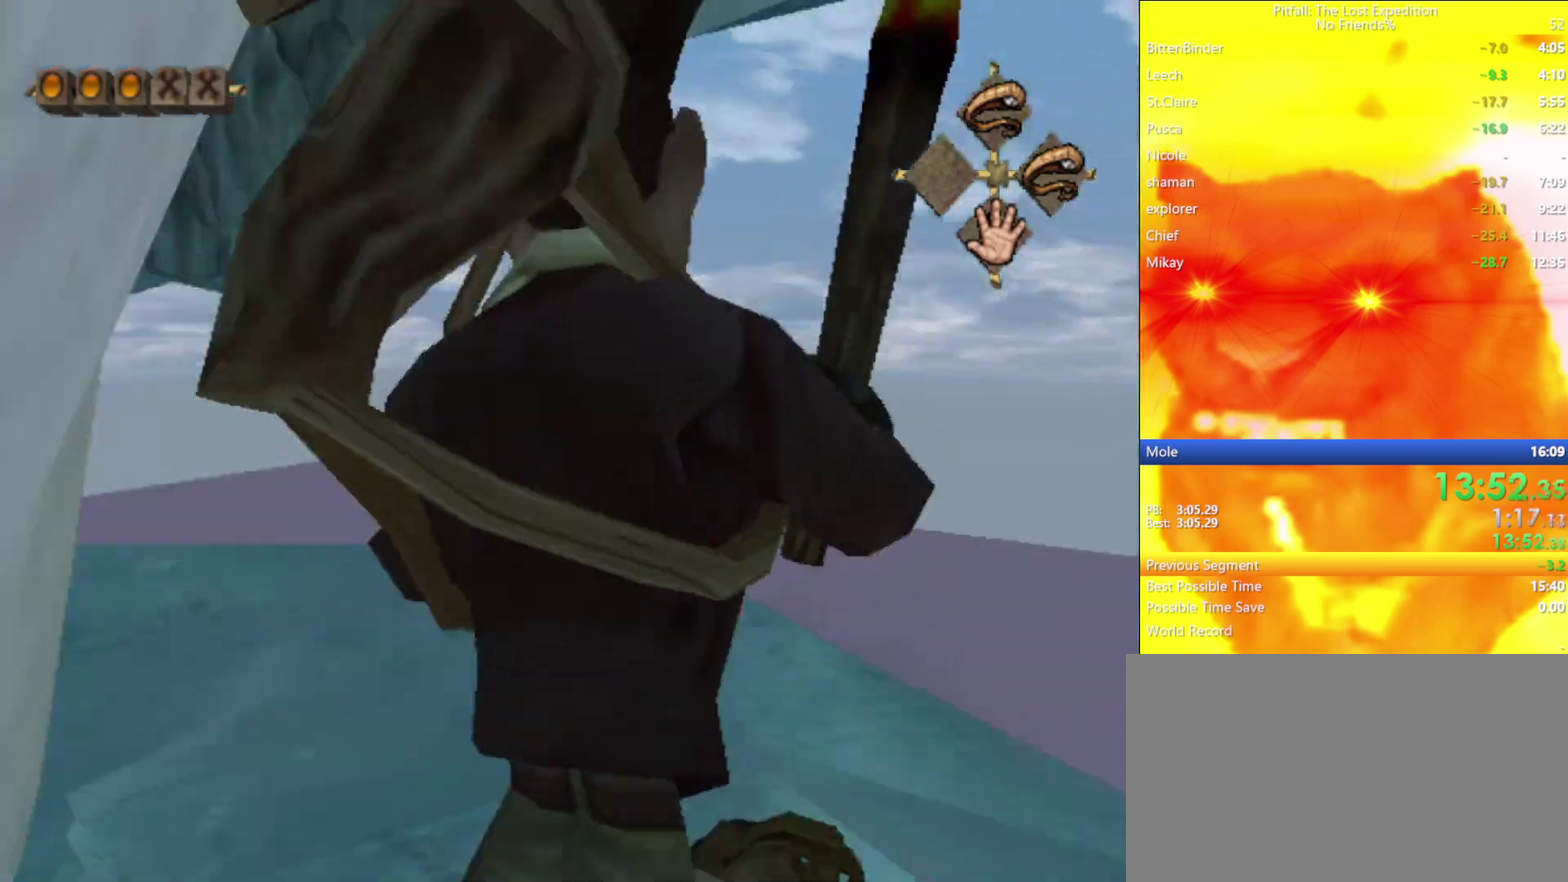
{"buttons": [], "left_stick": "up", "right_stick": "center", "events": [[333, "R1", "up"]]}
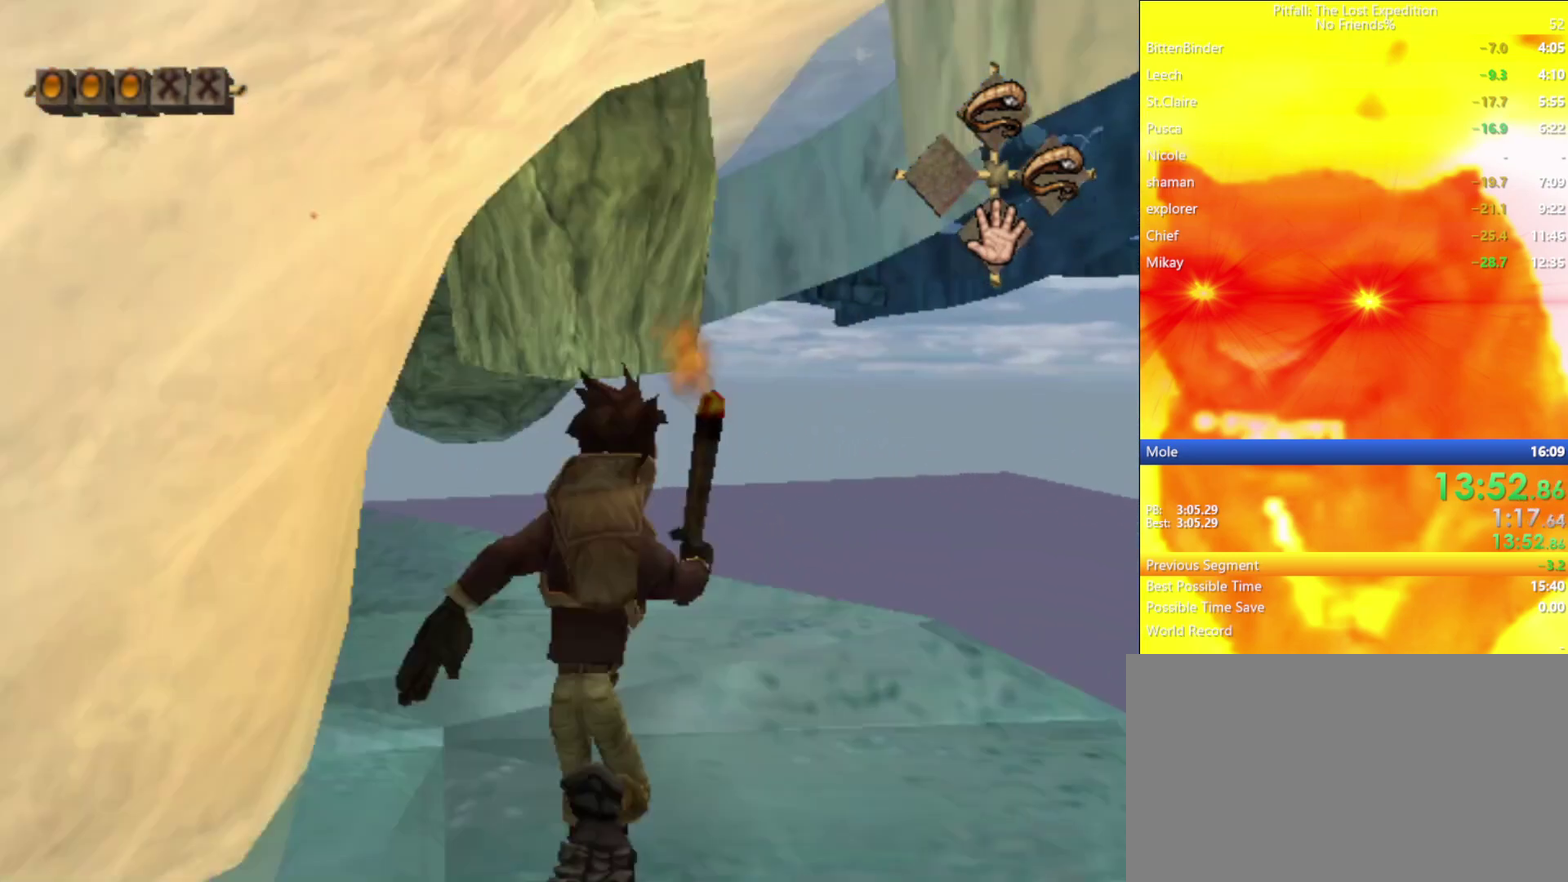
{"buttons": [], "left_stick": "up-right", "right_stick": "center", "events": [[17, "left_stick", "up-right"], [233, "R1", "down"], [350, "R1", "up"]]}
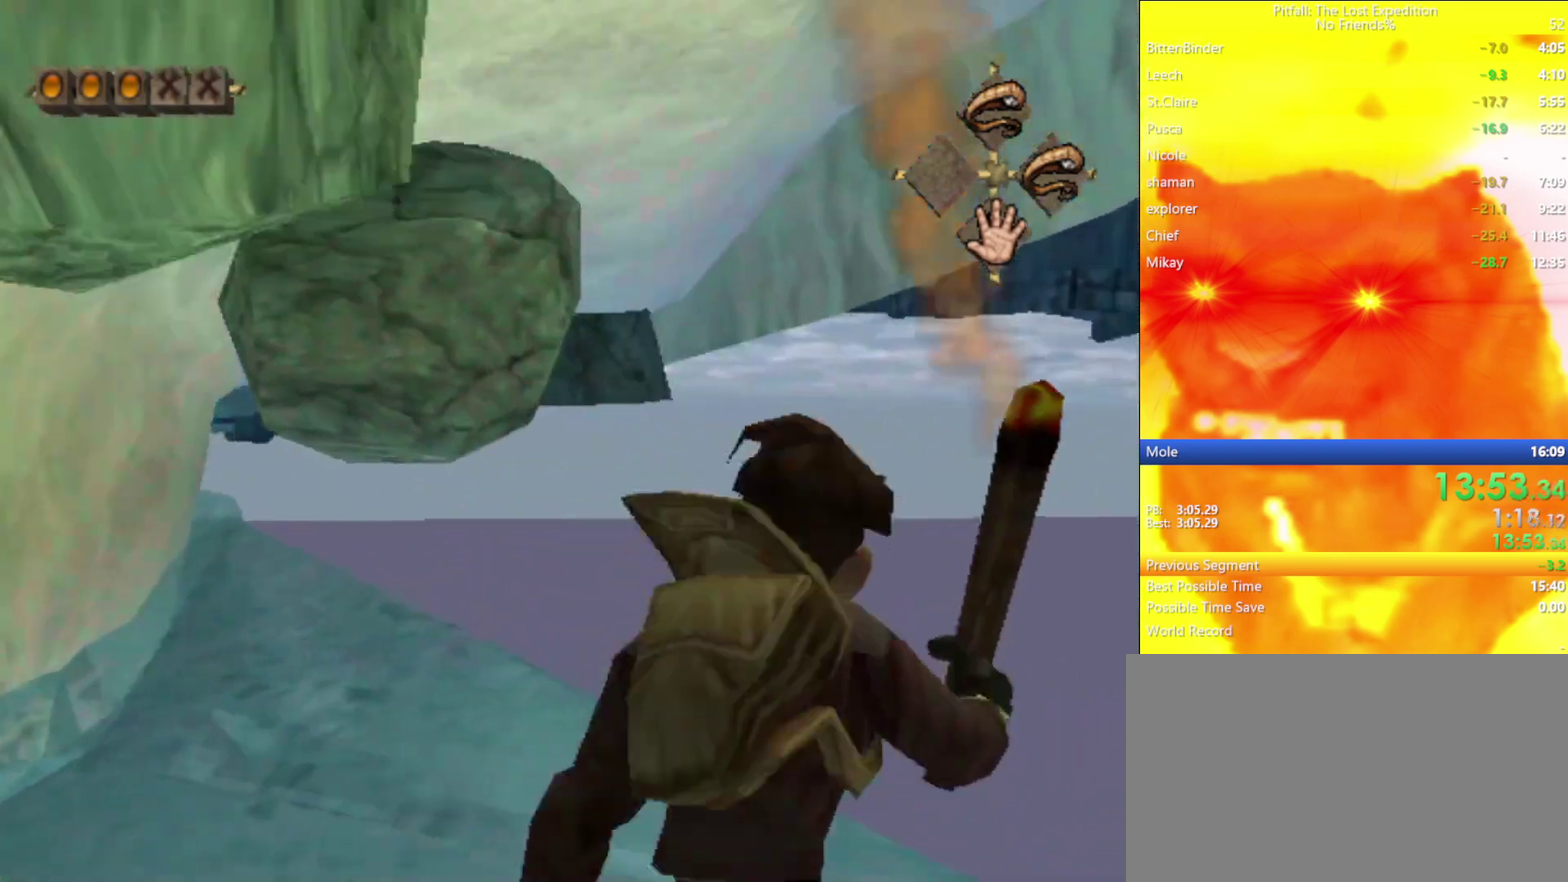
{"buttons": [], "left_stick": "up", "right_stick": "center", "events": [[317, "left_stick", "up"]]}